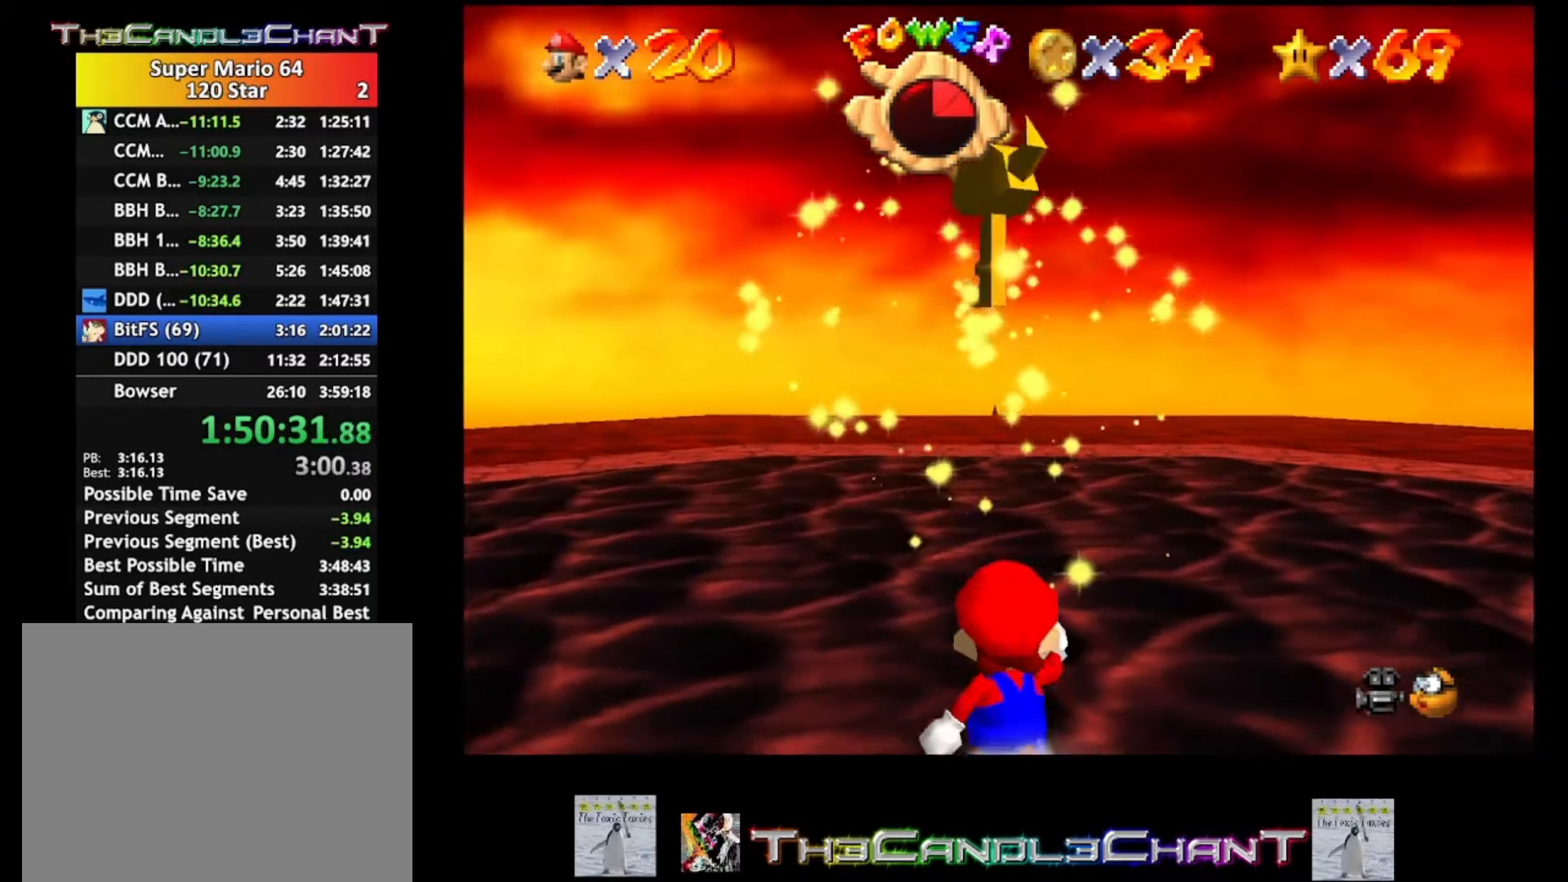
Gameplay with a controller (Xbox layout); each line is a JSON object with the inputs held at the frame after it. "events" lists button and stick changes between this image and that frame as [ms after this image, input, new state], when the widget could be followed in between.
{"buttons": [], "left_stick": "center", "right_stick": "center", "events": [[400, "left_stick", "center"]]}
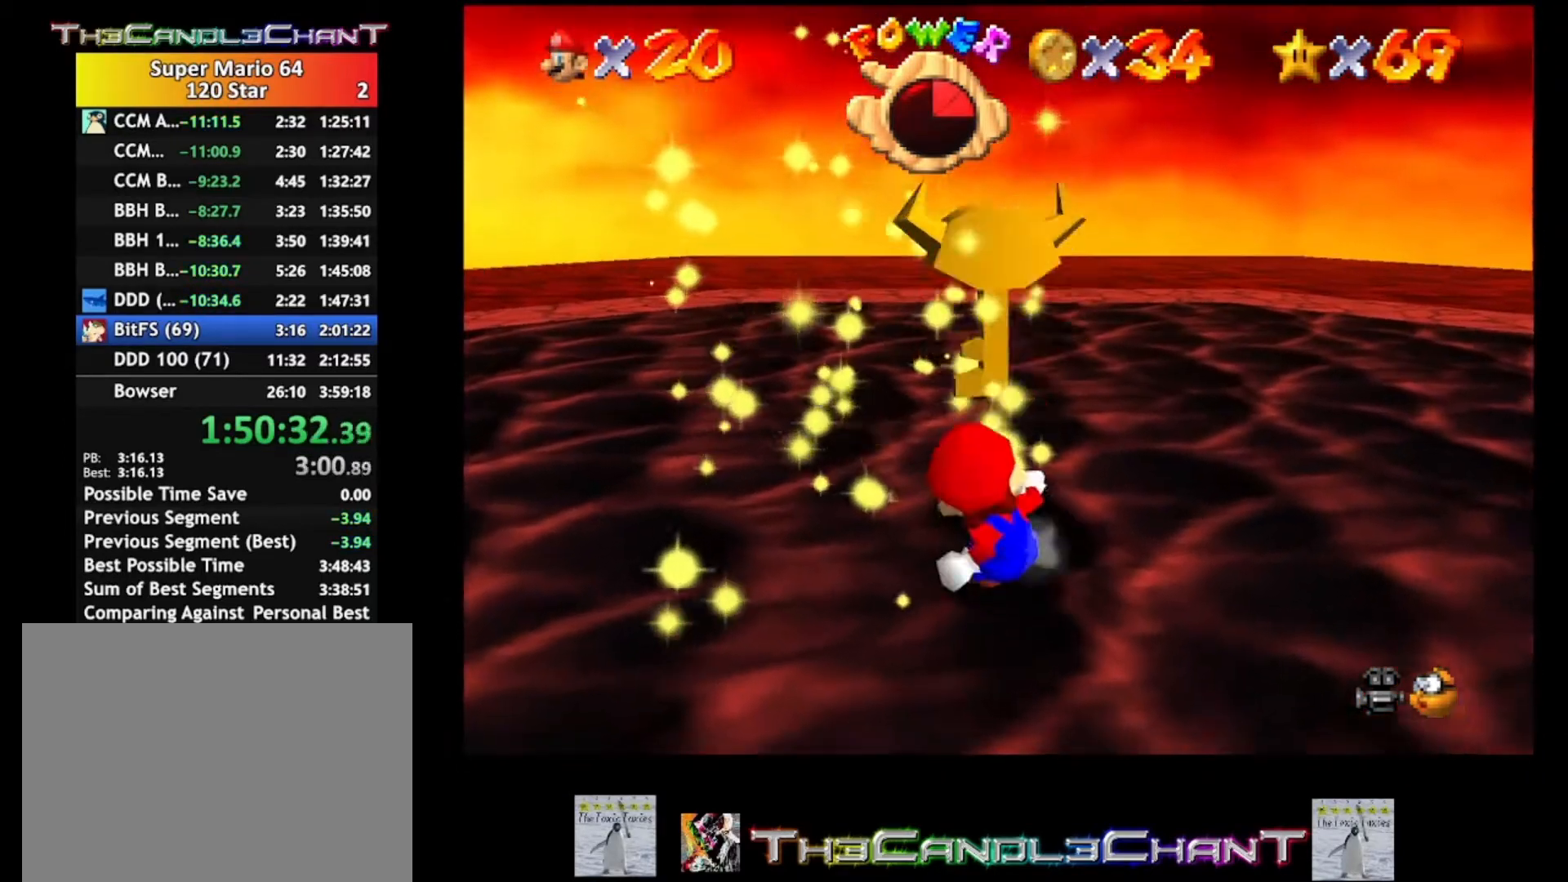
{"buttons": [], "left_stick": "center", "right_stick": "center", "events": []}
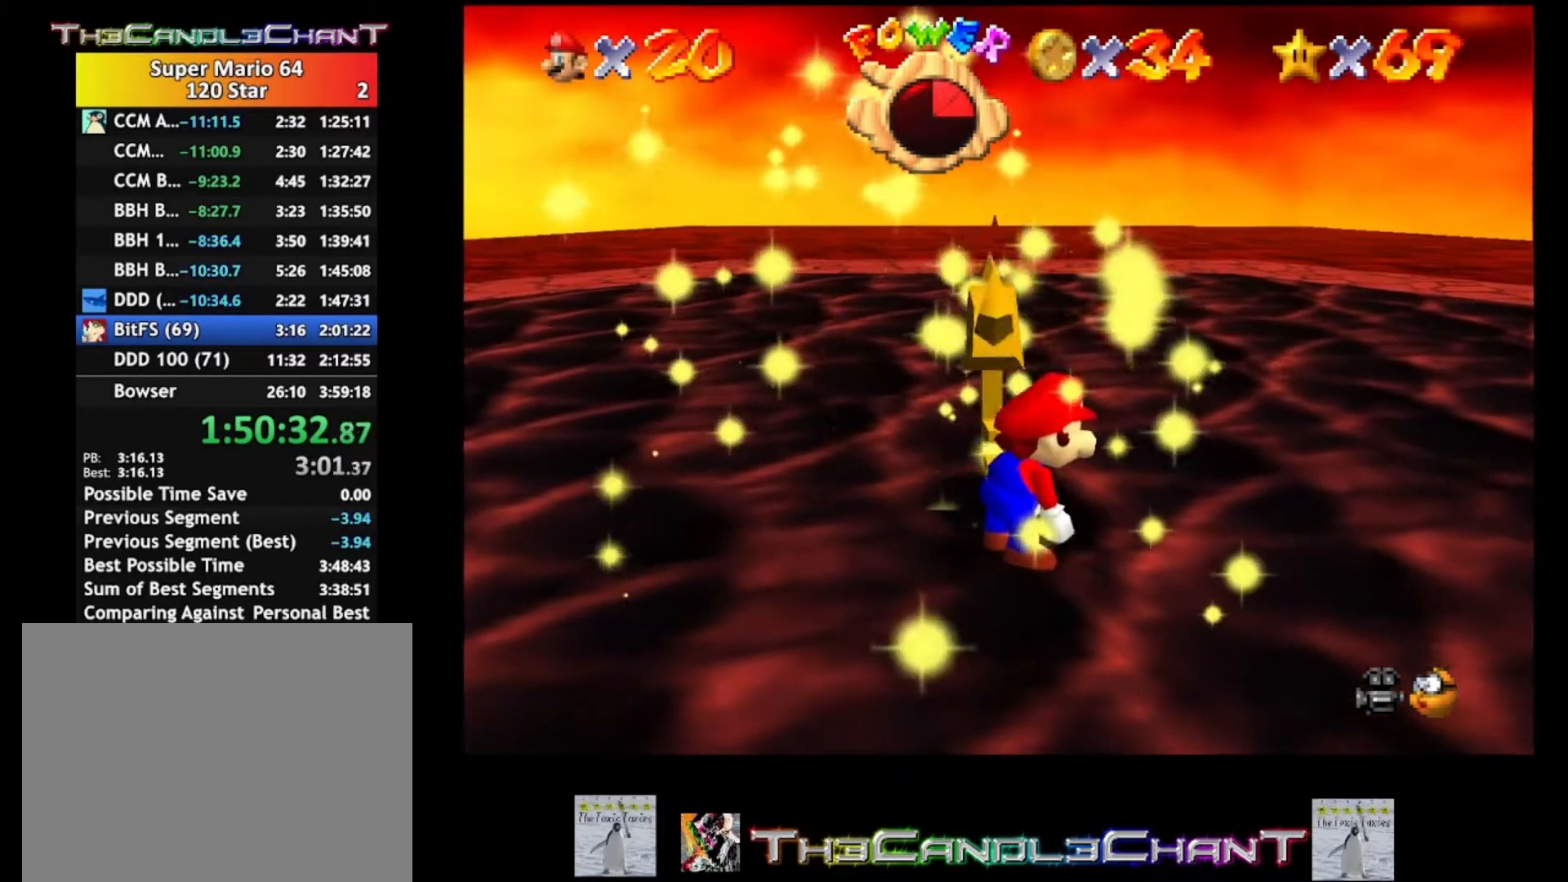
{"buttons": ["L2"], "left_stick": "center", "right_stick": "center", "events": [[333, "L2", "down"]]}
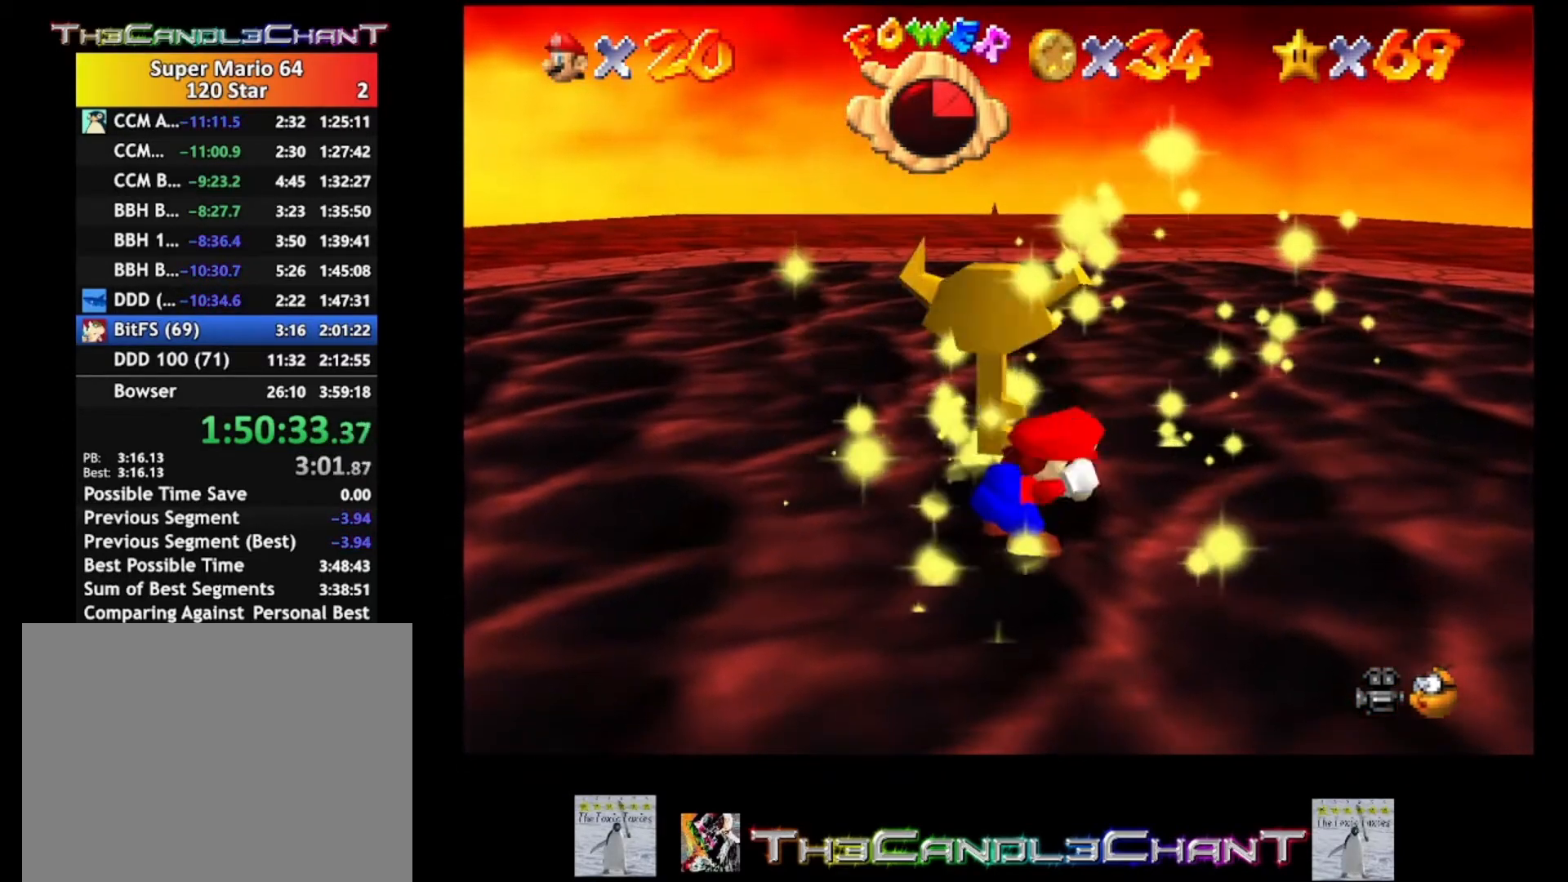
{"buttons": ["L2"], "left_stick": "up-left", "right_stick": "center", "events": [[467, "left_stick", "up-left"]]}
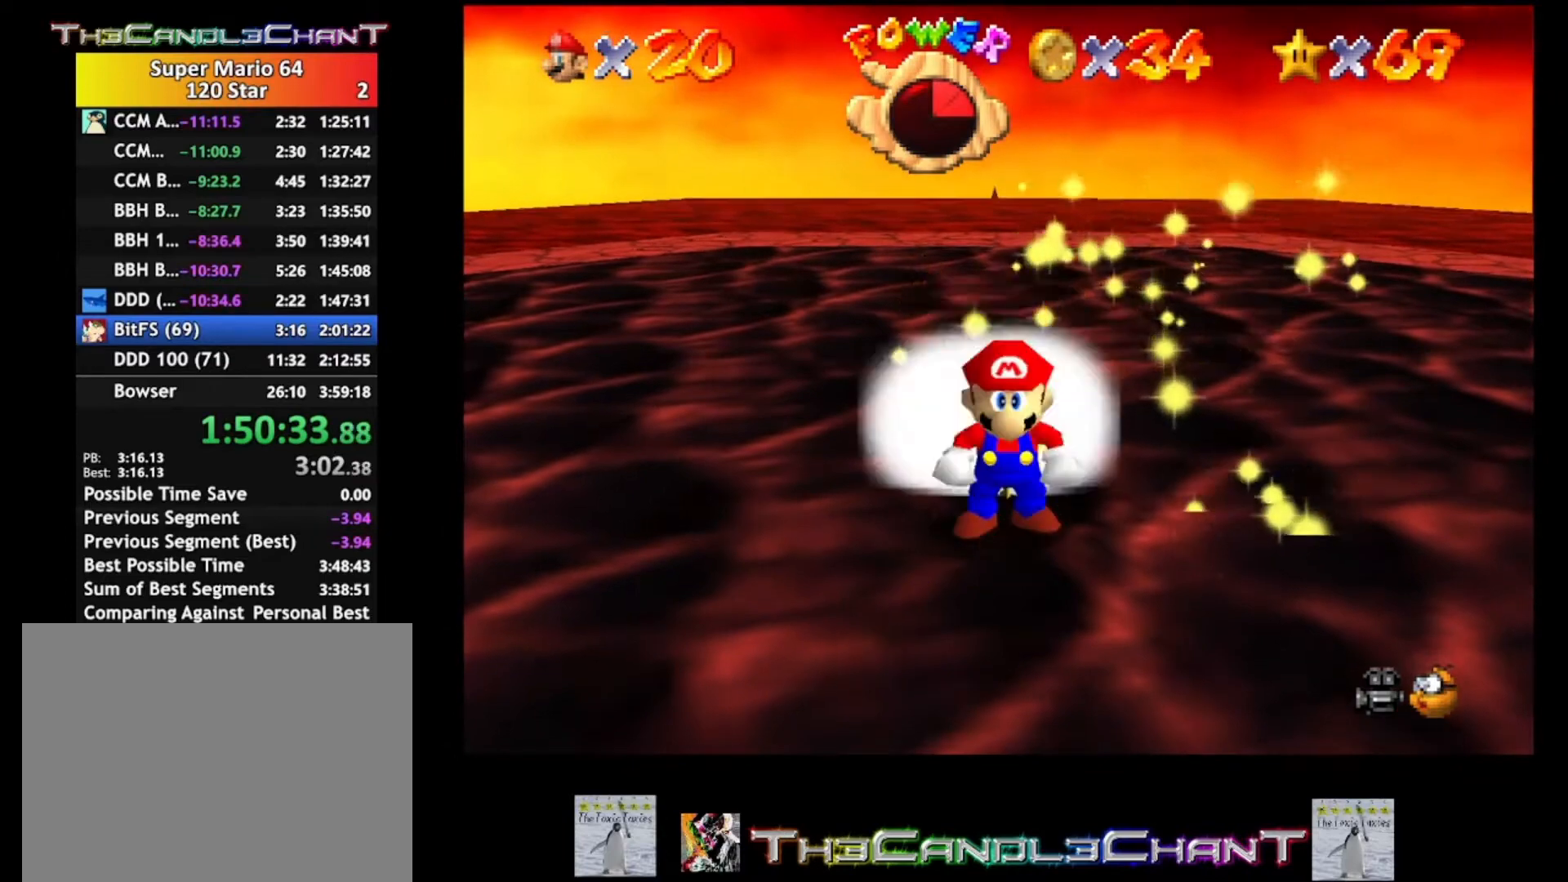
{"buttons": ["X", "L2"], "left_stick": "up", "right_stick": "center", "events": [[167, "left_stick", "up"], [500, "X", "down"]]}
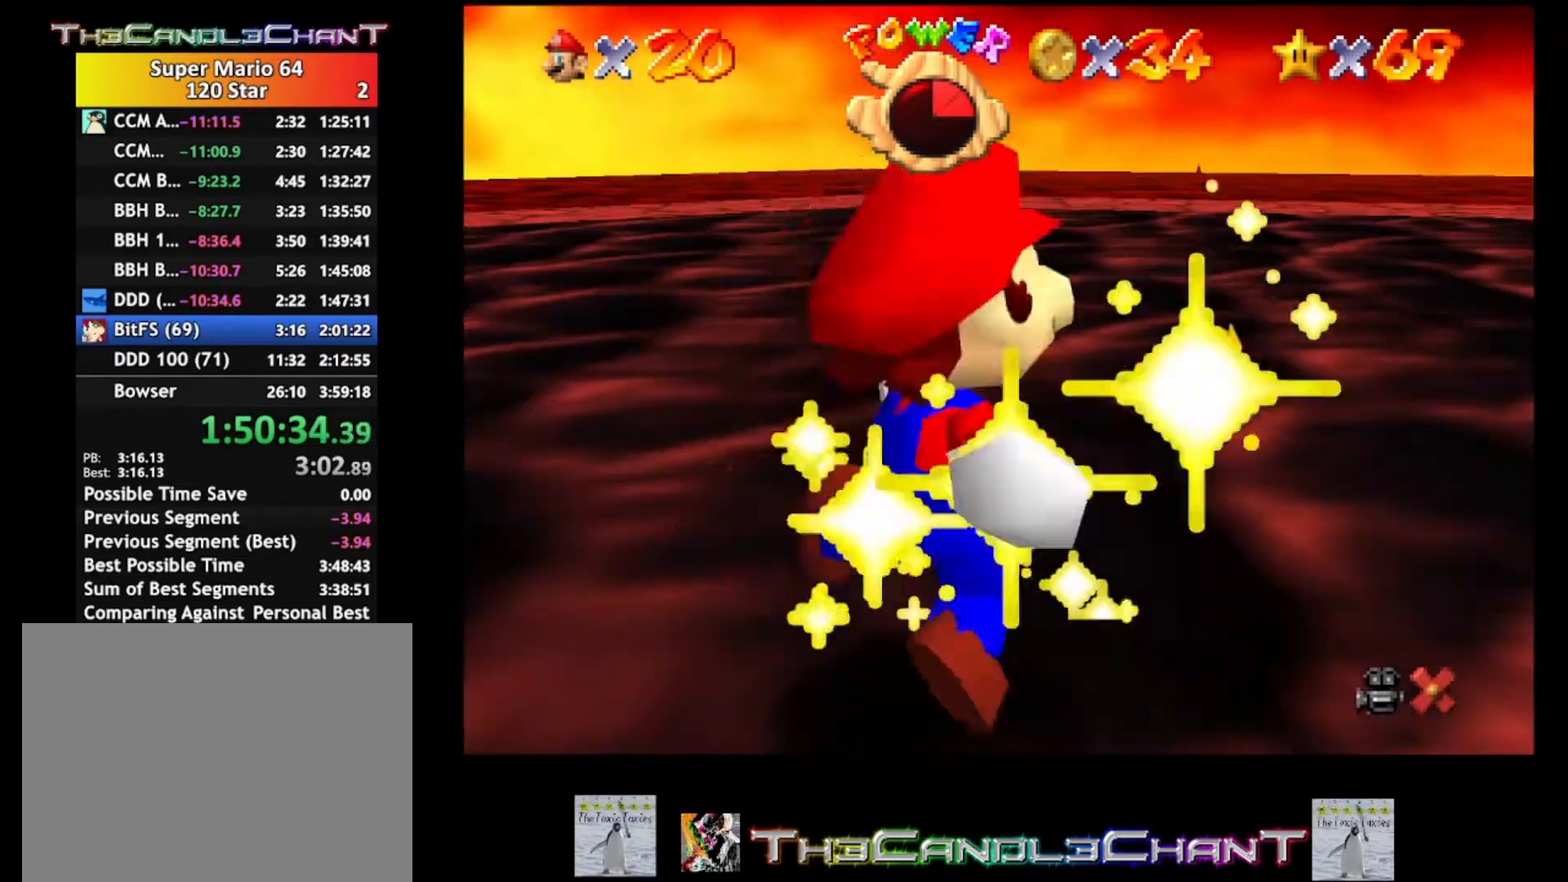
{"buttons": ["A", "X"], "left_stick": "center", "right_stick": "center", "events": [[100, "X", "up"], [100, "left_stick", "center"], [233, "X", "down"], [300, "X", "up"], [367, "L2", "up"], [400, "X", "down"], [433, "A", "down"]]}
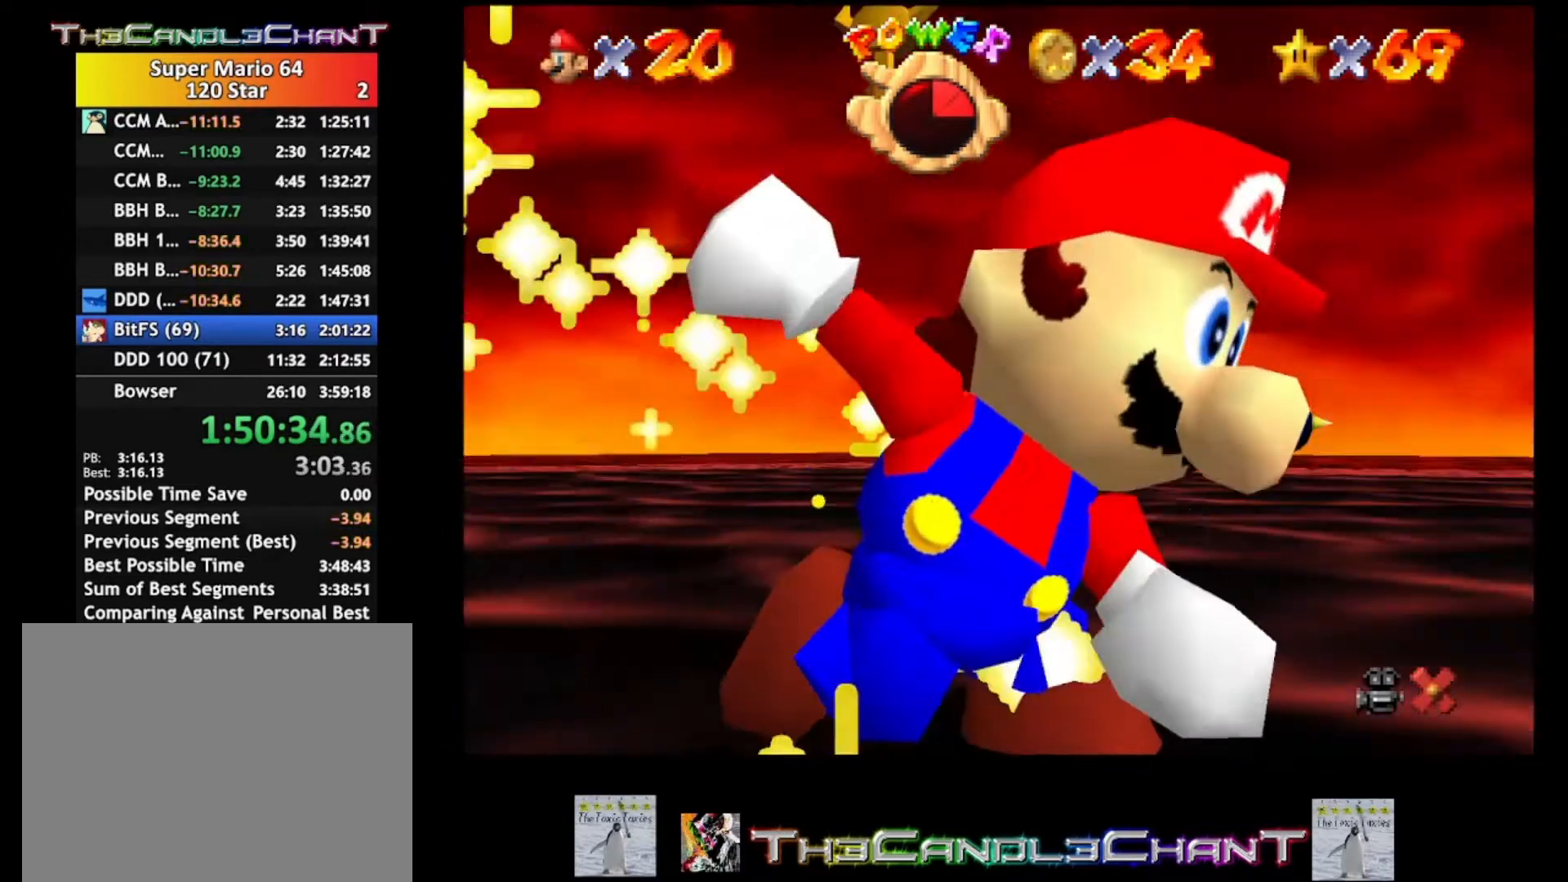
{"buttons": [], "left_stick": "center", "right_stick": "center", "events": [[233, "X", "up"], [267, "A", "up"]]}
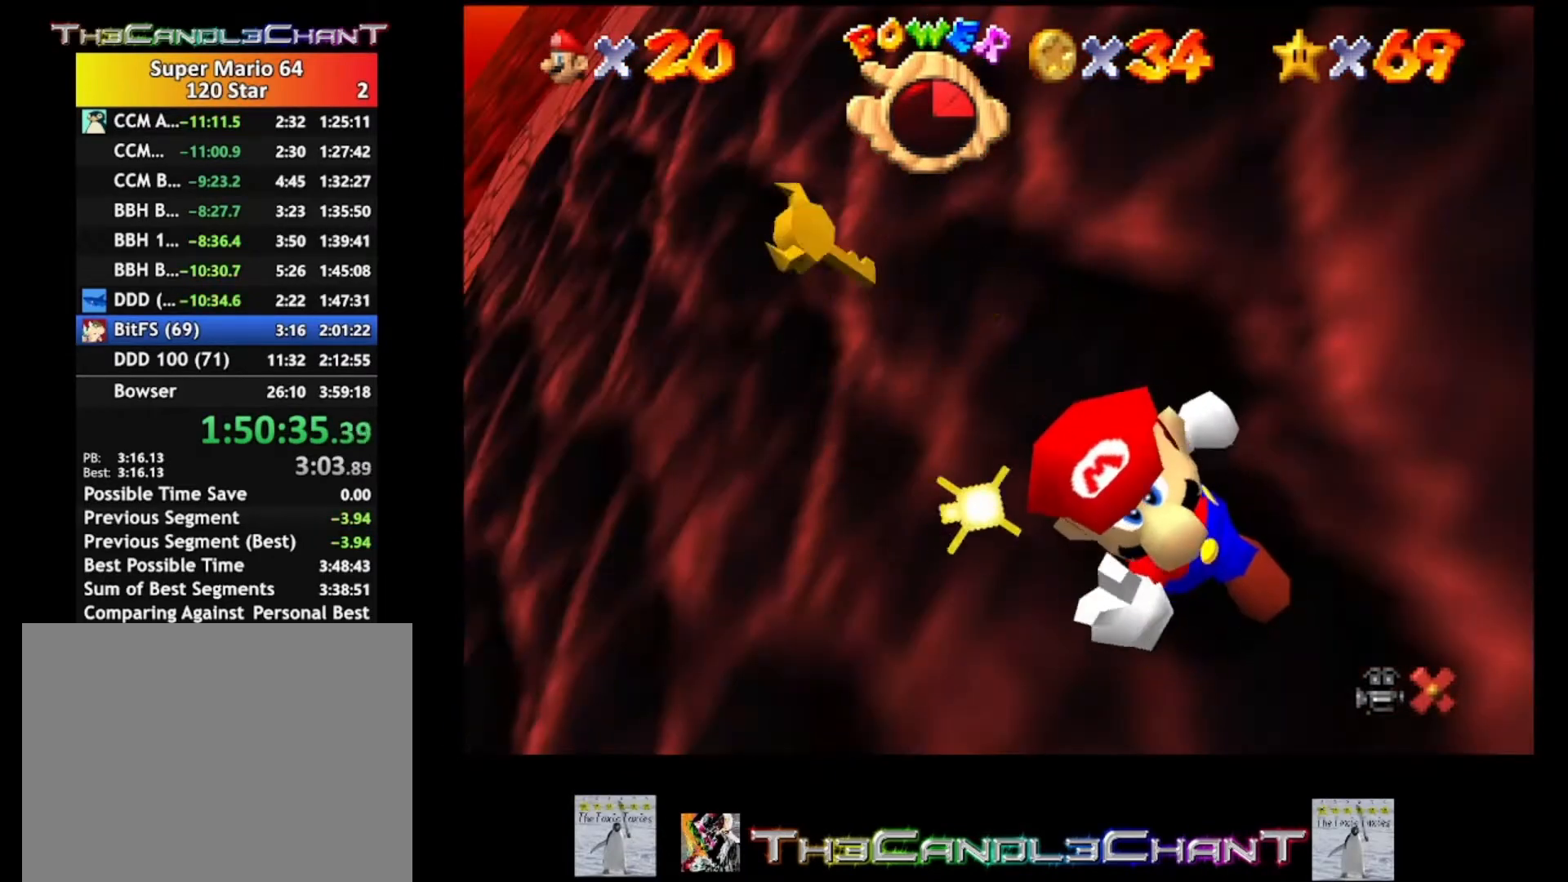
{"buttons": [], "left_stick": "center", "right_stick": "center", "events": []}
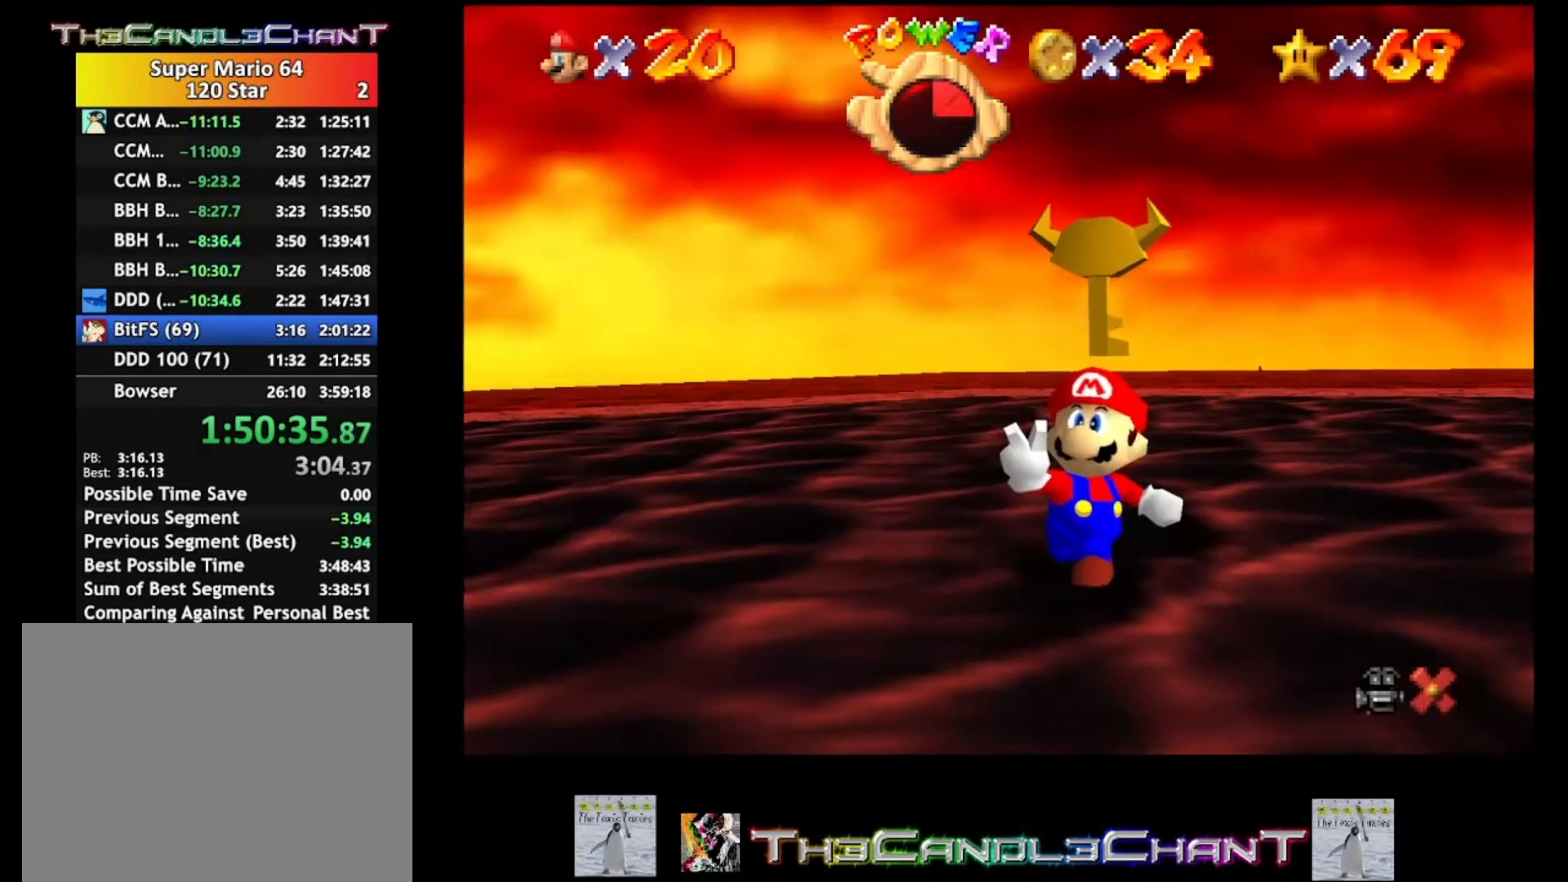
{"buttons": [], "left_stick": "center", "right_stick": "center", "events": []}
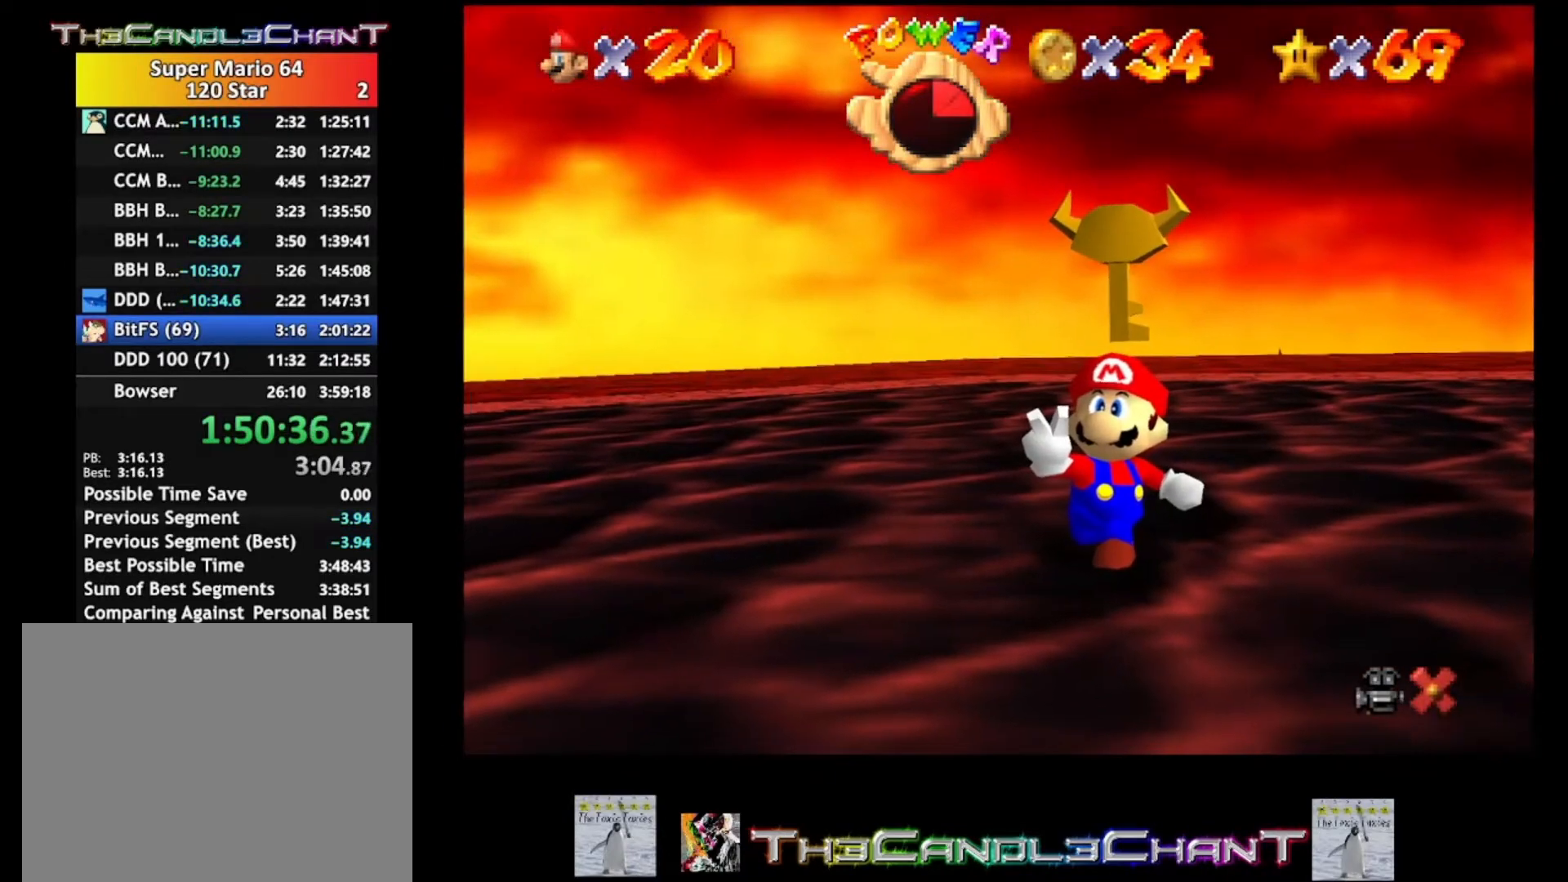
{"buttons": [], "left_stick": "center", "right_stick": "center", "events": []}
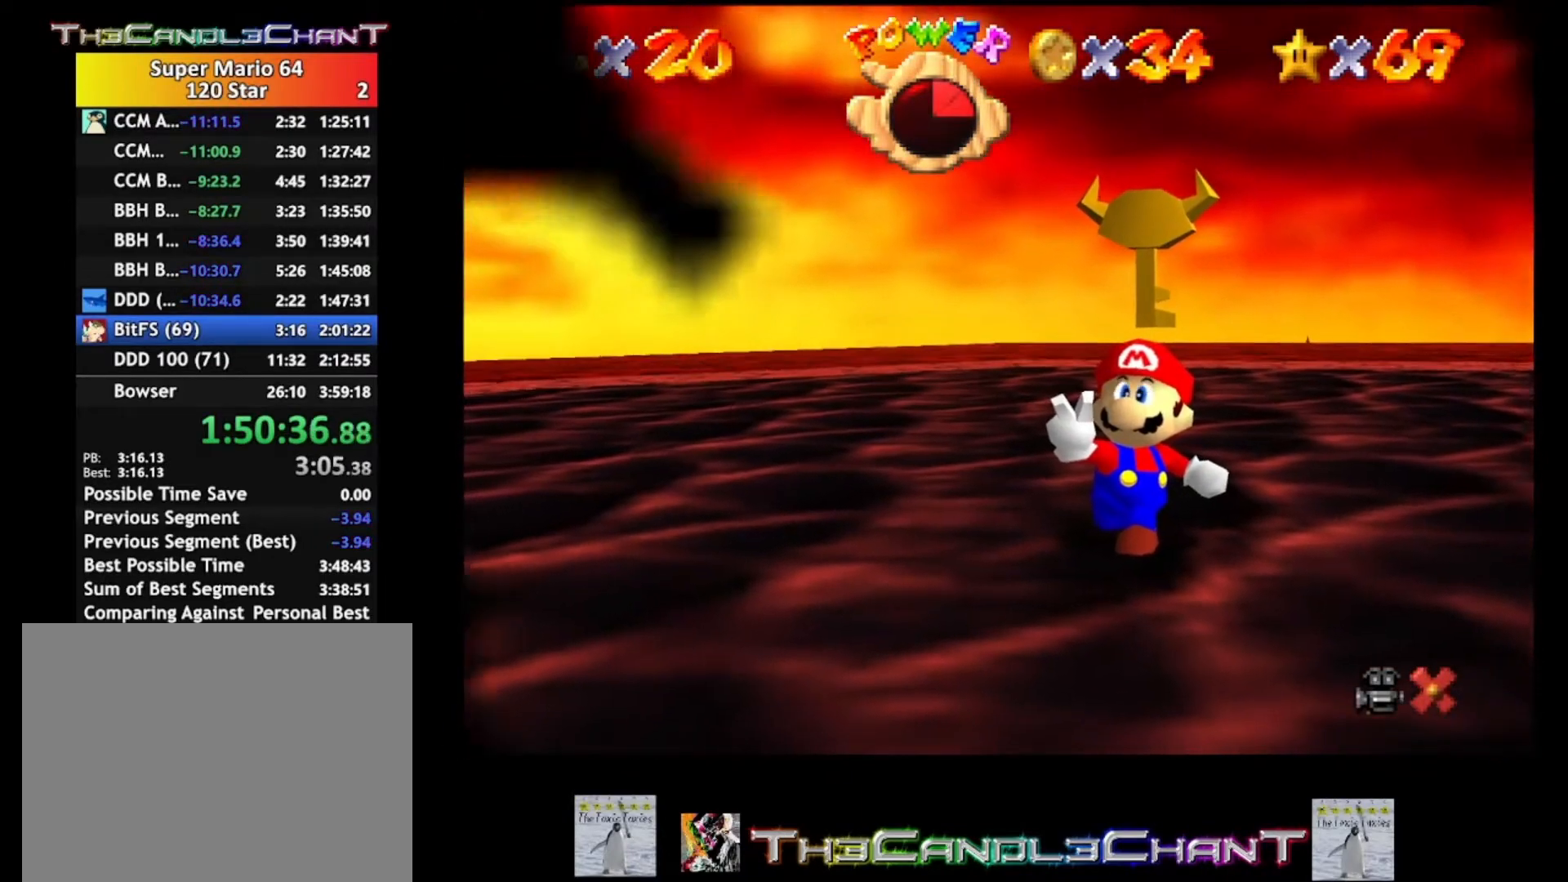
{"buttons": ["A", "X"], "left_stick": "center", "right_stick": "center", "events": [[233, "A", "down"], [467, "X", "down"]]}
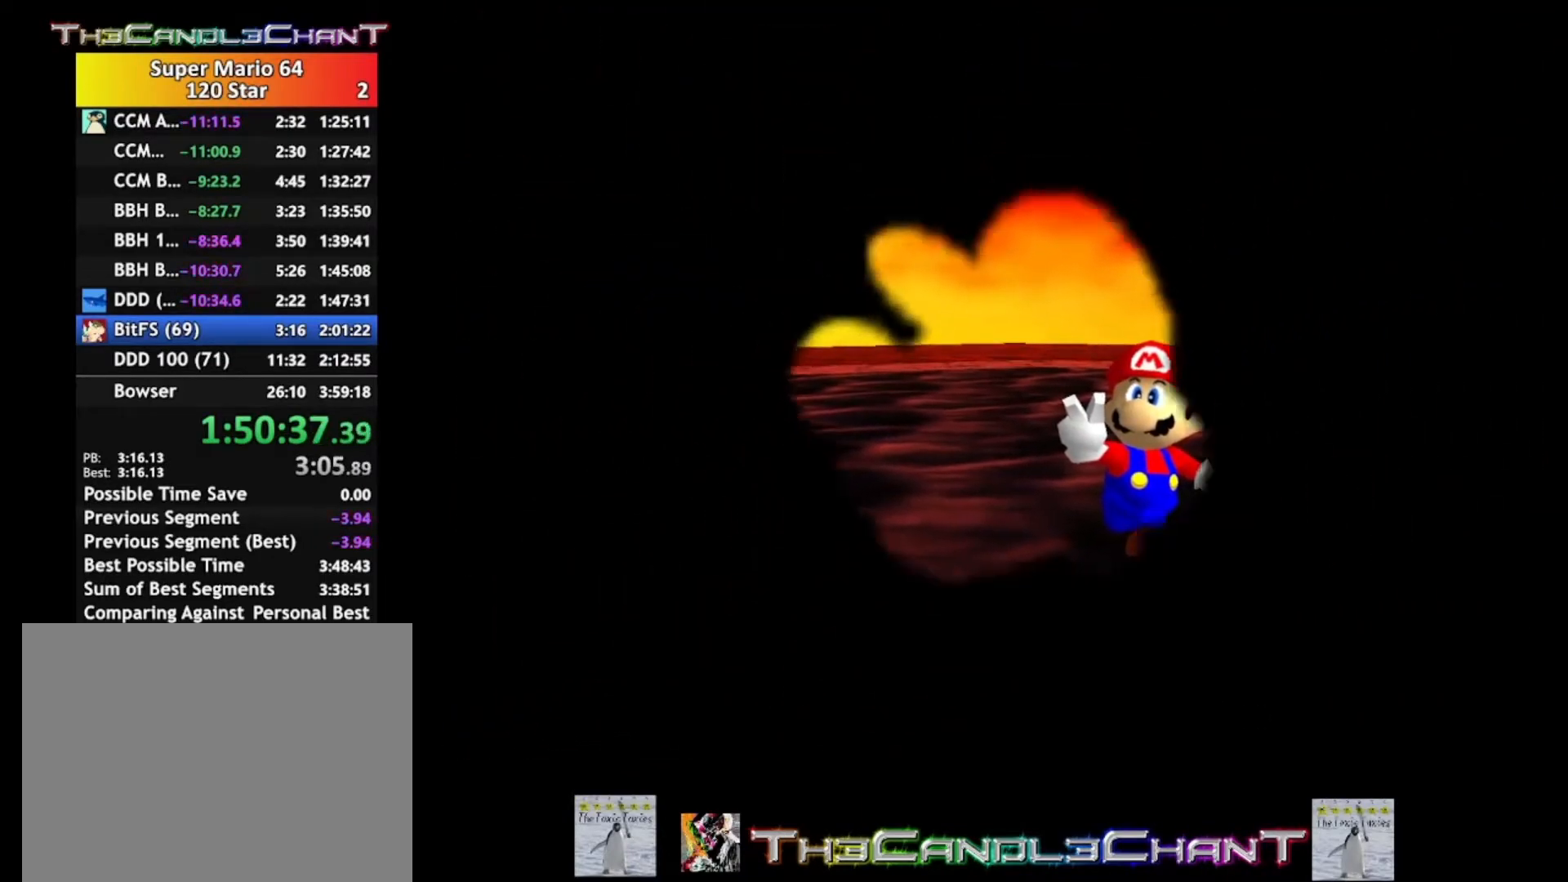
{"buttons": ["A", "X"], "left_stick": "center", "right_stick": "center", "events": [[367, "A", "up"], [367, "X", "up"], [433, "A", "down"], [433, "X", "down"]]}
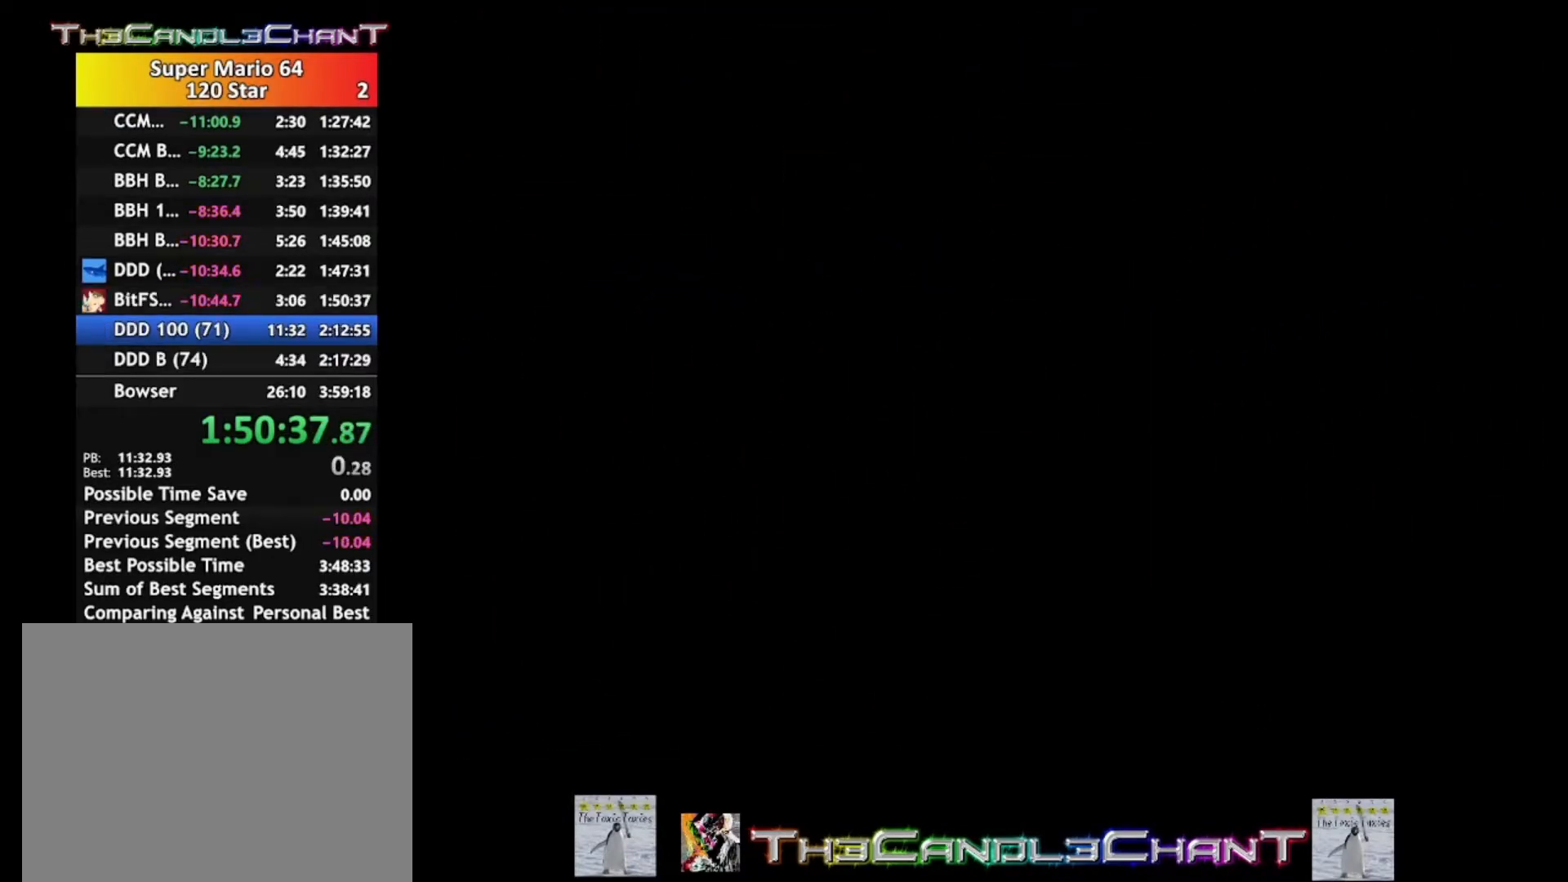
{"buttons": [], "left_stick": "center", "right_stick": "center", "events": [[67, "X", "up"], [100, "A", "up"], [133, "A", "down"], [133, "X", "down"], [267, "X", "up"], [300, "A", "up"], [333, "A", "down"], [367, "X", "down"], [467, "A", "up"], [467, "X", "up"]]}
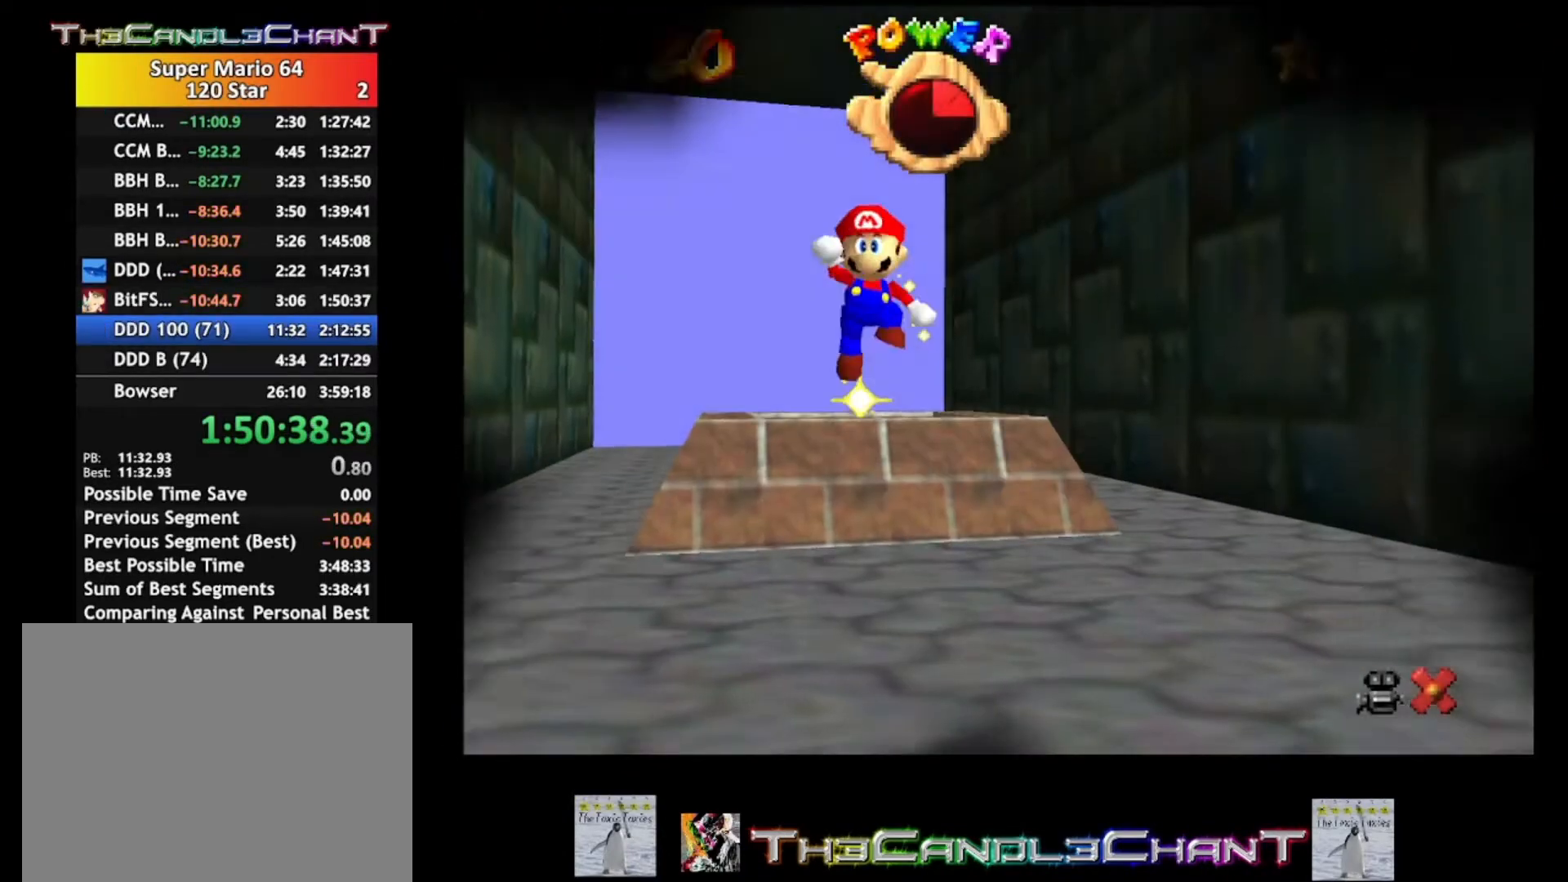
{"buttons": ["A", "X"], "left_stick": "center", "right_stick": "center", "events": [[33, "A", "down"], [33, "X", "down"], [133, "X", "up"], [167, "A", "up"], [233, "A", "down"], [233, "X", "down"], [333, "X", "up"], [367, "A", "up"], [400, "A", "down"], [433, "X", "down"]]}
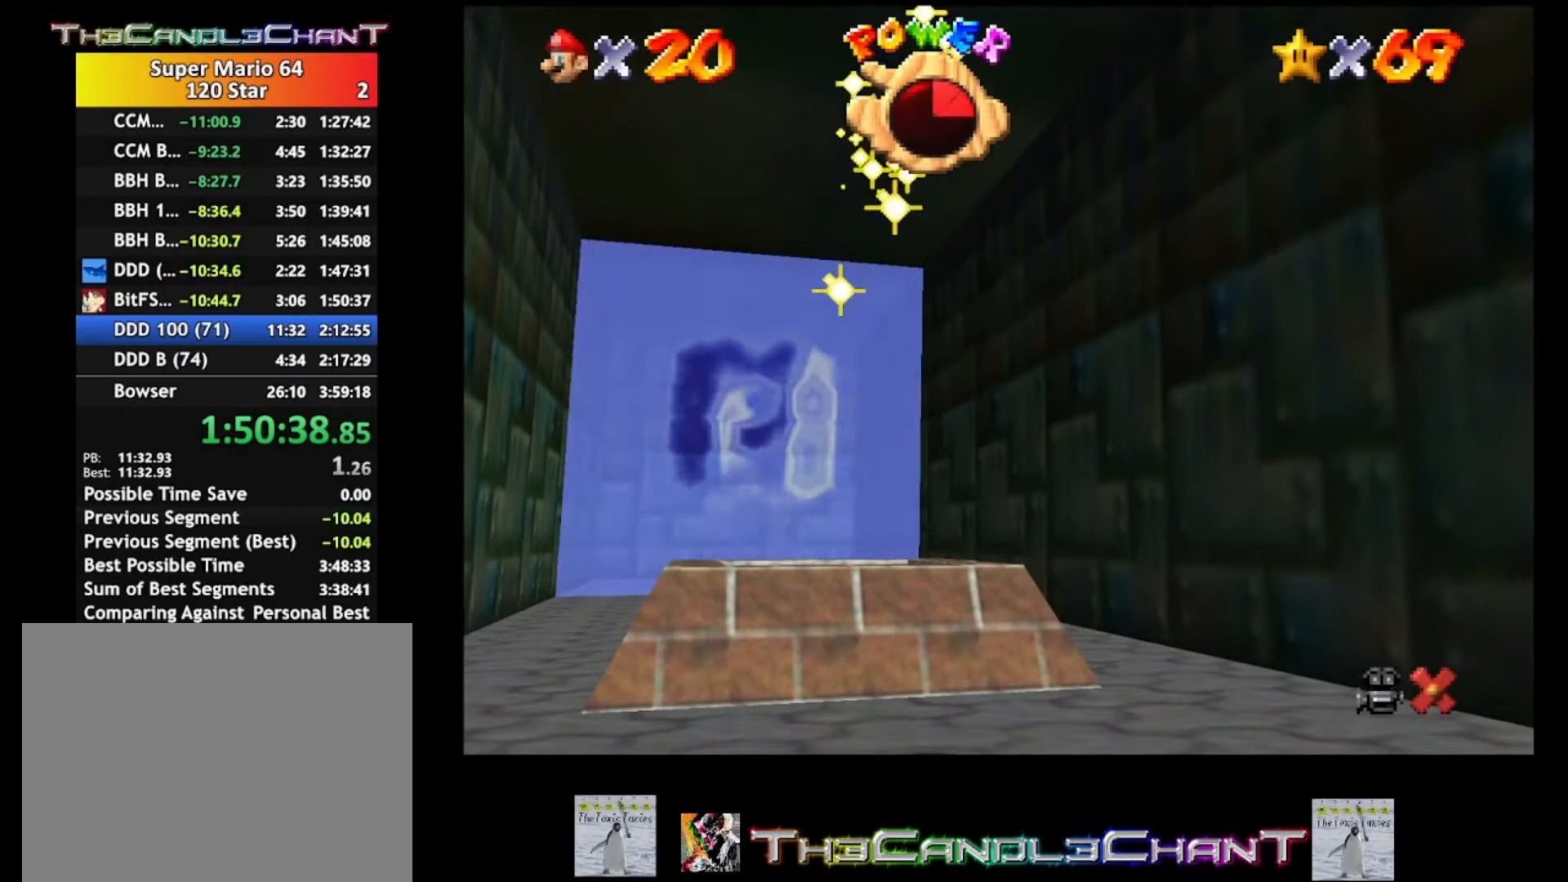
{"buttons": [], "left_stick": "center", "right_stick": "center", "events": [[67, "A", "up"], [67, "X", "up"], [133, "A", "down"], [133, "X", "down"], [233, "X", "up"], [267, "A", "up"], [333, "A", "down"], [333, "X", "down"], [433, "A", "up"], [433, "X", "up"]]}
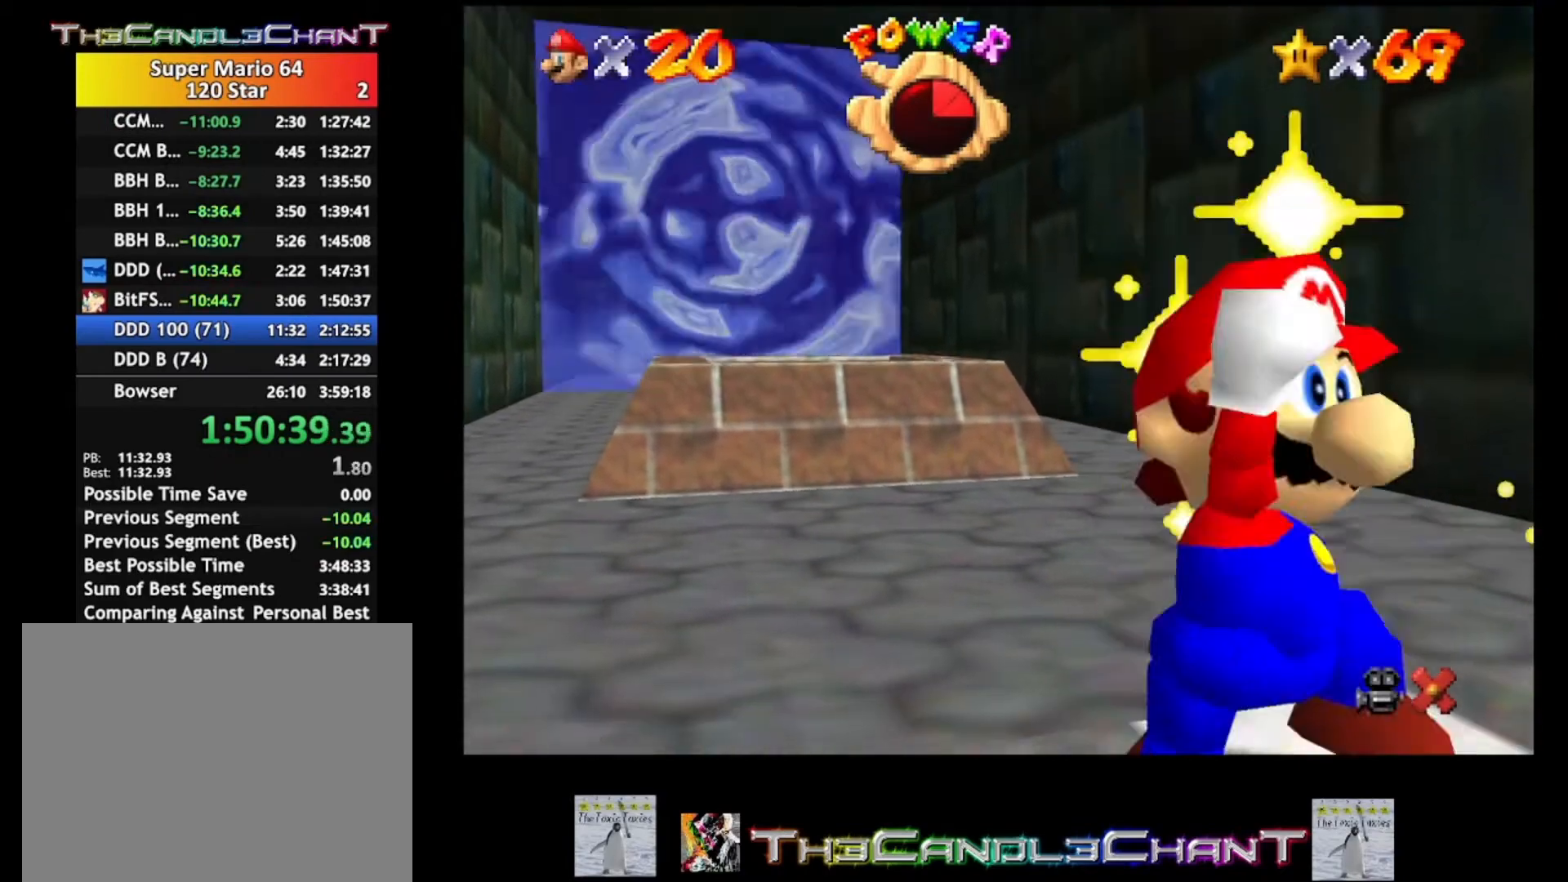
{"buttons": [], "left_stick": "center", "right_stick": "center", "events": [[33, "A", "down"], [33, "X", "down"], [133, "A", "up"], [133, "X", "up"], [200, "A", "down"], [200, "X", "down"], [300, "A", "up"], [300, "X", "up"], [400, "A", "down"], [400, "X", "down"], [467, "A", "up"], [467, "X", "up"]]}
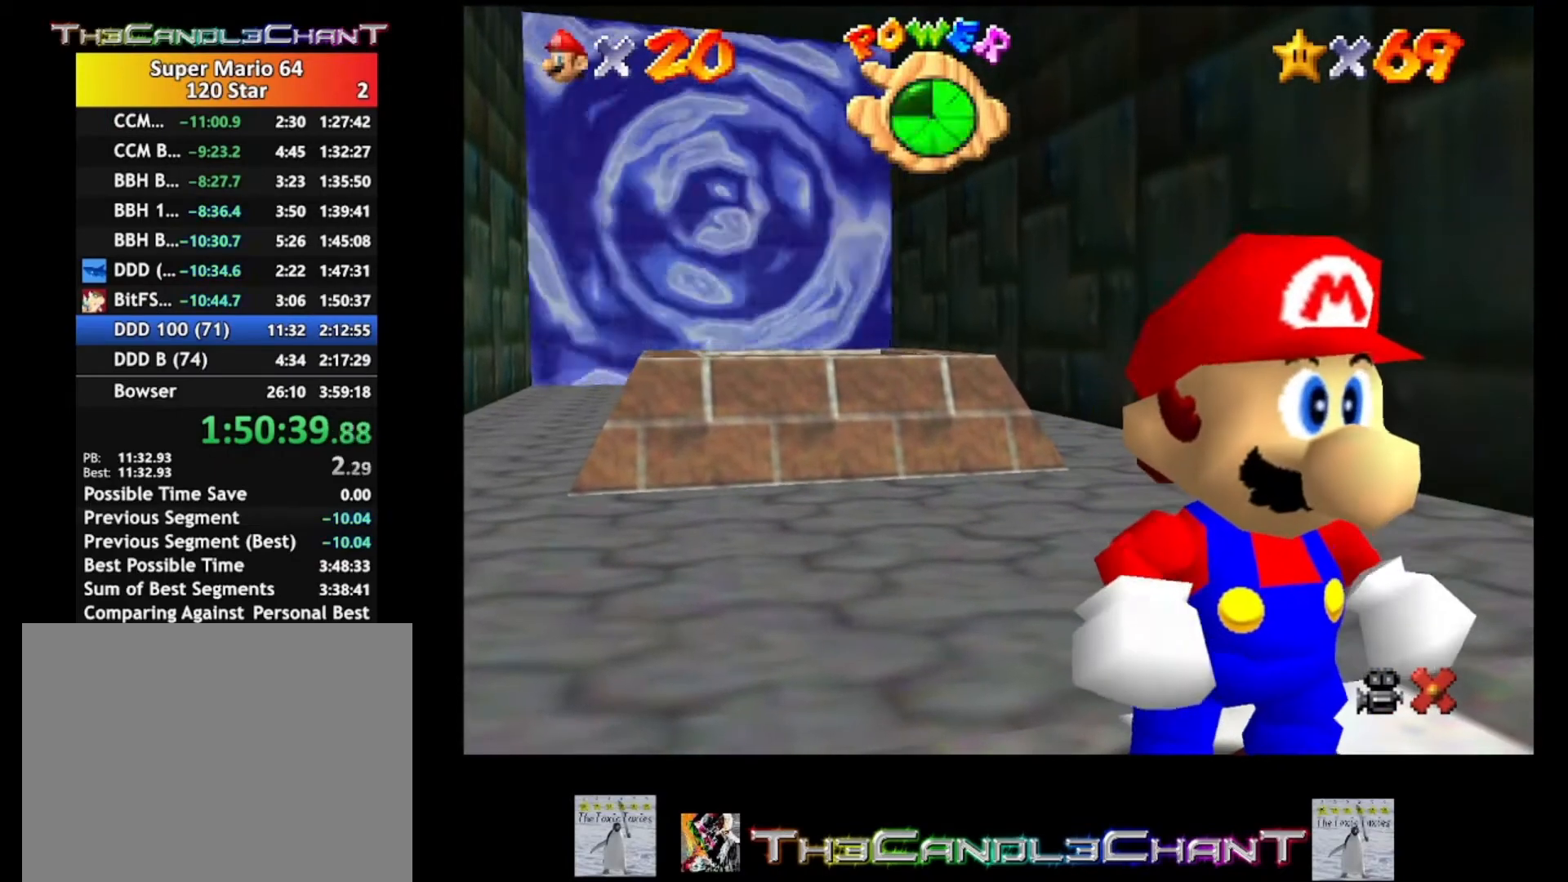
{"buttons": [], "left_stick": "center", "right_stick": "center", "events": [[67, "A", "down"], [67, "X", "down"], [133, "X", "up"], [167, "A", "up"], [233, "A", "down"], [267, "X", "down"], [333, "A", "up"], [333, "X", "up"], [433, "A", "down"], [433, "X", "down"], [500, "A", "up"], [500, "X", "up"]]}
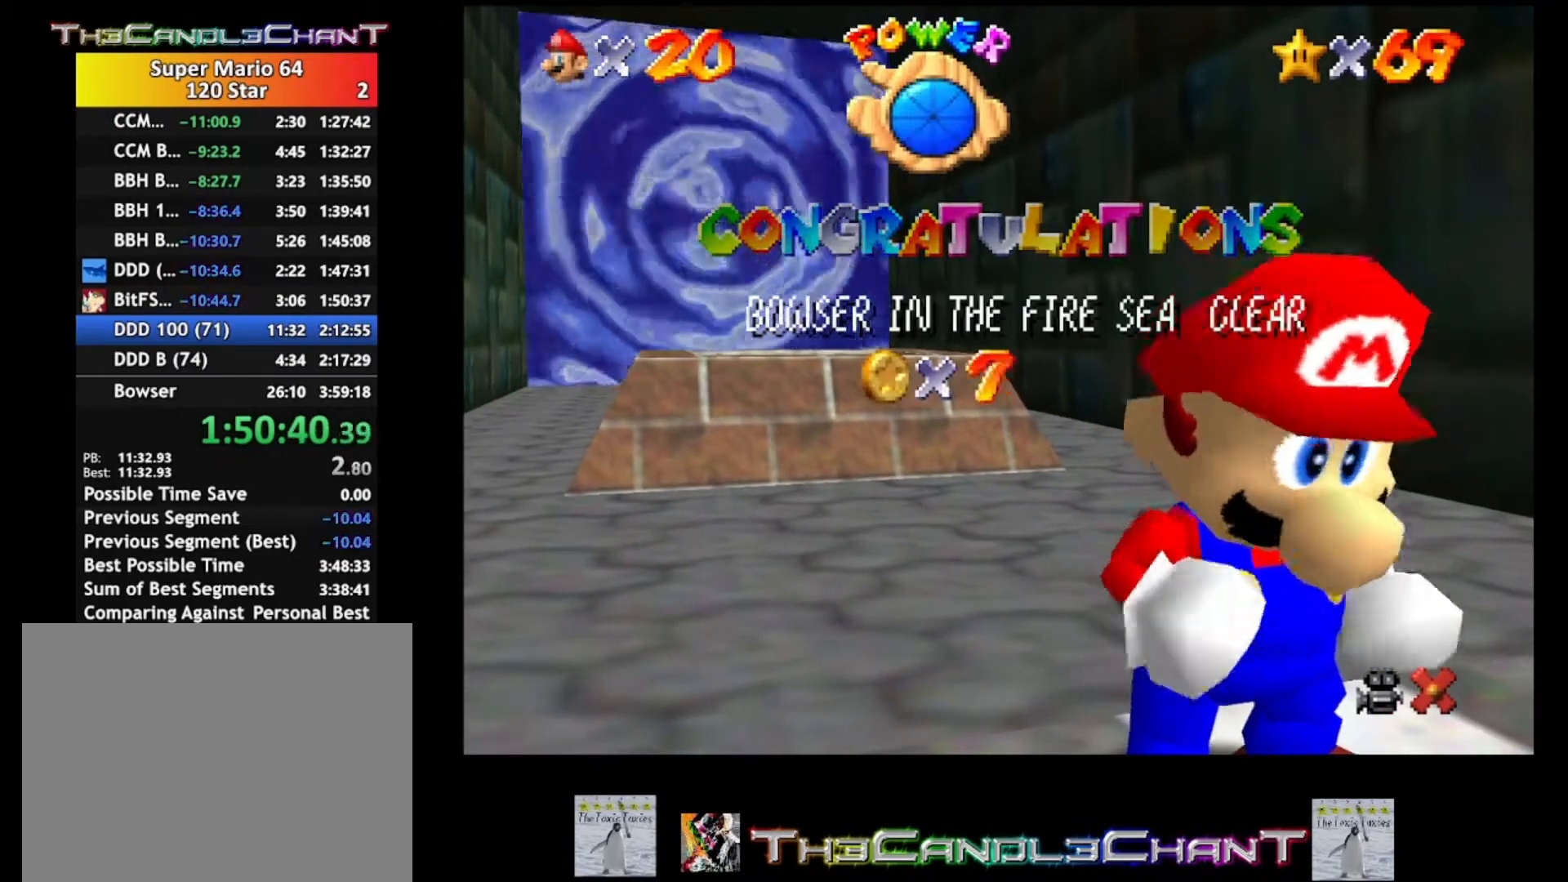
{"buttons": ["A", "X"], "left_stick": "center", "right_stick": "center", "events": [[100, "A", "down"], [100, "X", "down"], [200, "A", "up"], [200, "X", "up"], [267, "A", "down"], [267, "X", "down"], [367, "X", "up"], [400, "A", "up"], [467, "A", "down"], [467, "X", "down"]]}
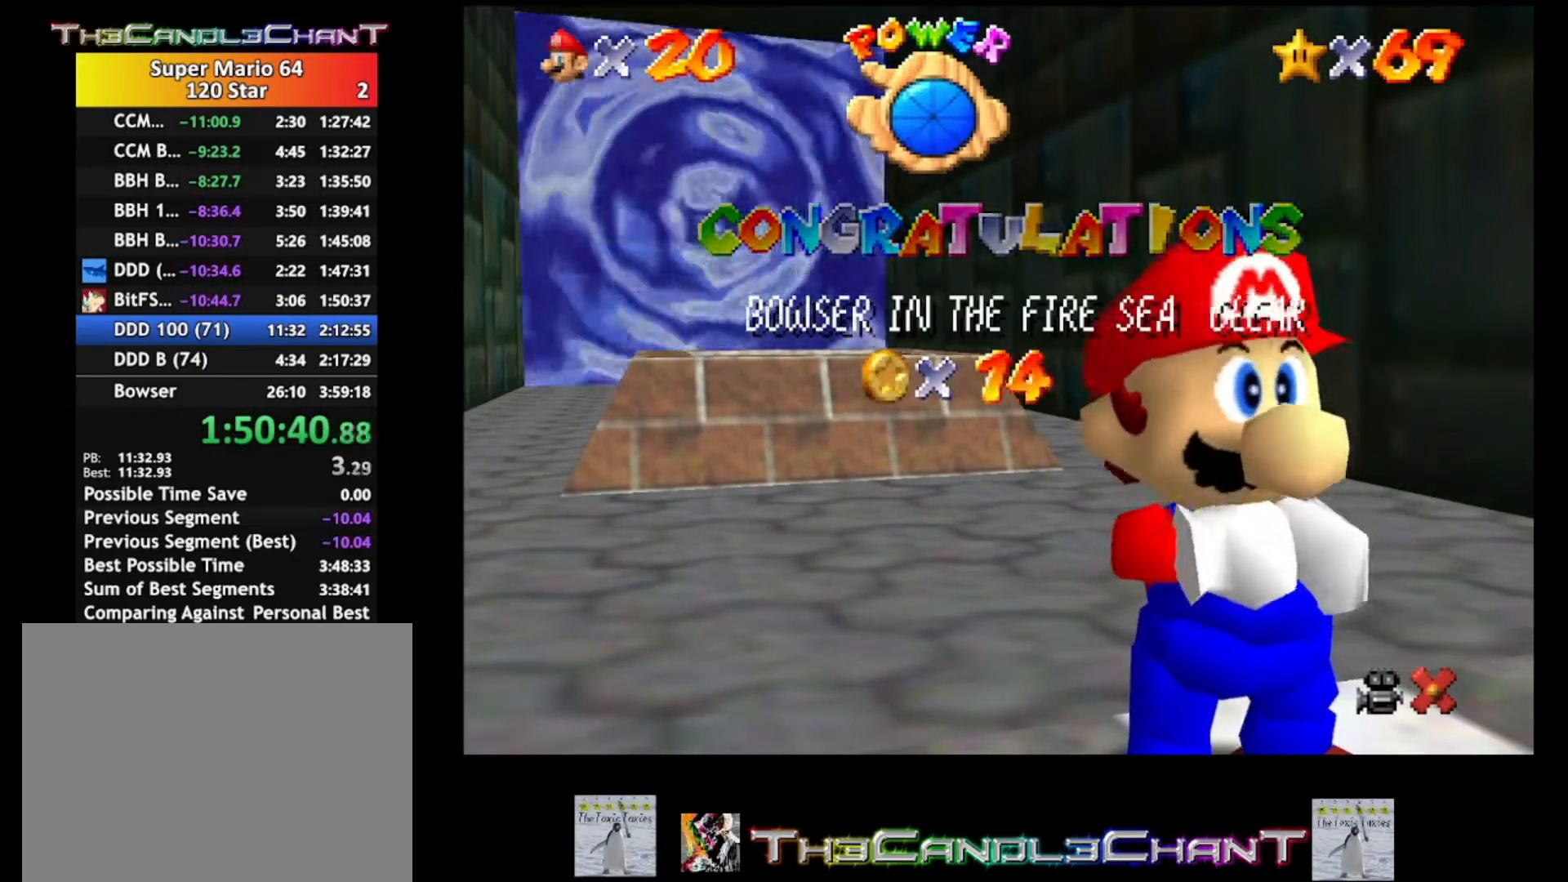
{"buttons": ["A", "X"], "left_stick": "center", "right_stick": "center", "events": [[67, "A", "up"], [67, "X", "up"], [133, "A", "down"], [133, "X", "down"], [233, "A", "up"], [233, "X", "up"], [300, "A", "down"], [333, "X", "down"], [400, "A", "up"], [400, "X", "up"], [500, "A", "down"], [500, "X", "down"]]}
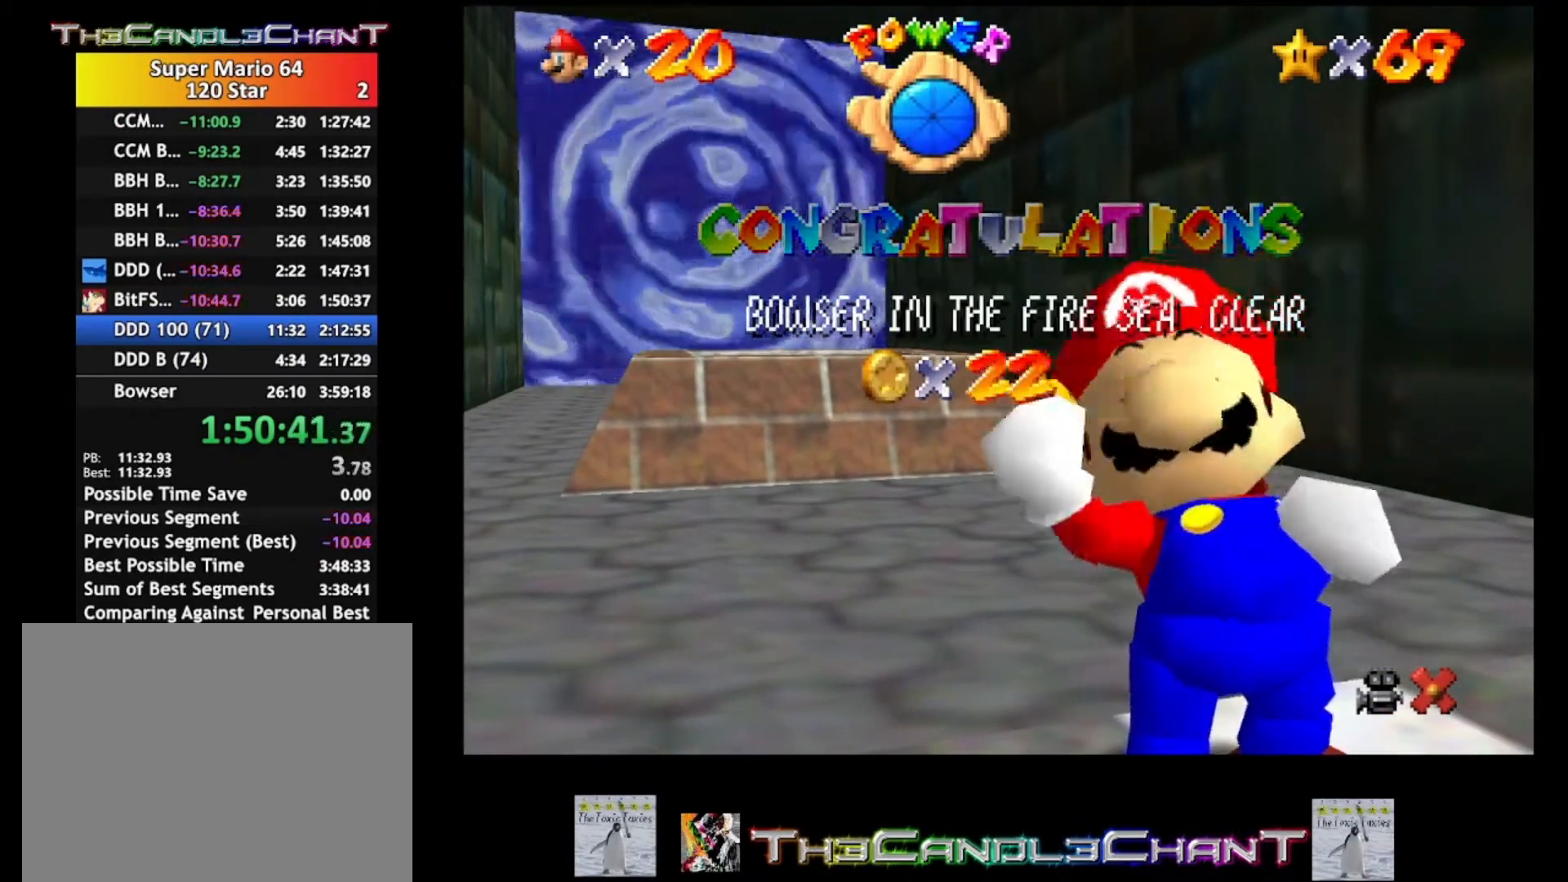
{"buttons": [], "left_stick": "center", "right_stick": "center", "events": [[100, "A", "up"], [100, "X", "up"], [167, "A", "down"], [167, "X", "down"], [267, "A", "up"], [267, "X", "up"], [367, "A", "down"], [367, "X", "down"], [433, "X", "up"], [467, "A", "up"]]}
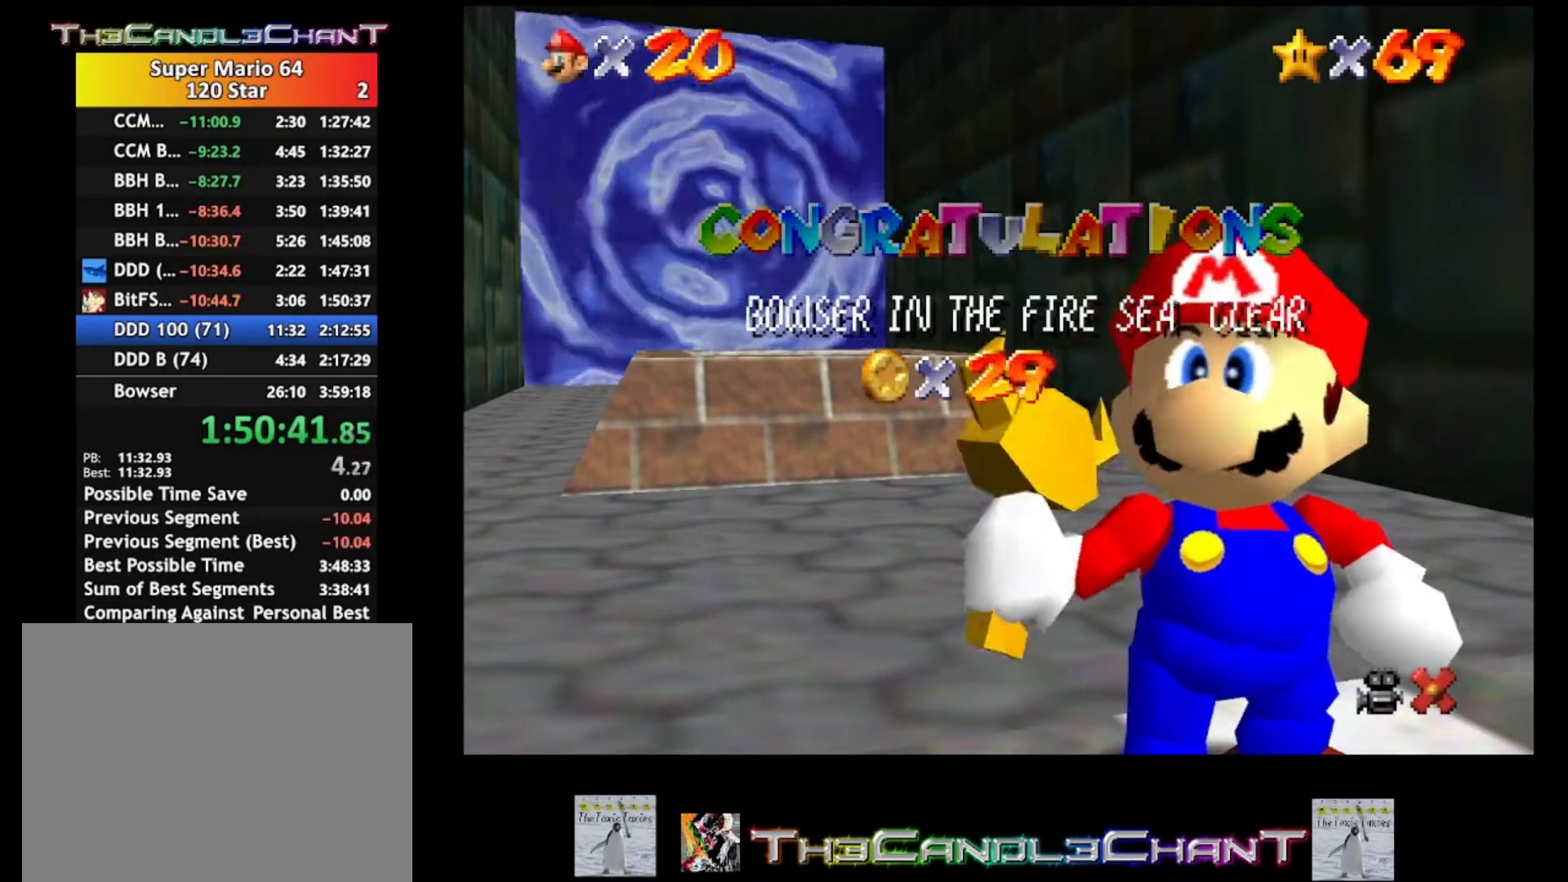
{"buttons": ["A"], "left_stick": "center", "right_stick": "center", "events": [[33, "A", "down"], [67, "X", "down"], [133, "X", "up"], [167, "A", "up"], [233, "A", "down"], [233, "X", "down"], [333, "A", "up"], [333, "X", "up"], [433, "A", "down"], [433, "X", "down"], [500, "X", "up"]]}
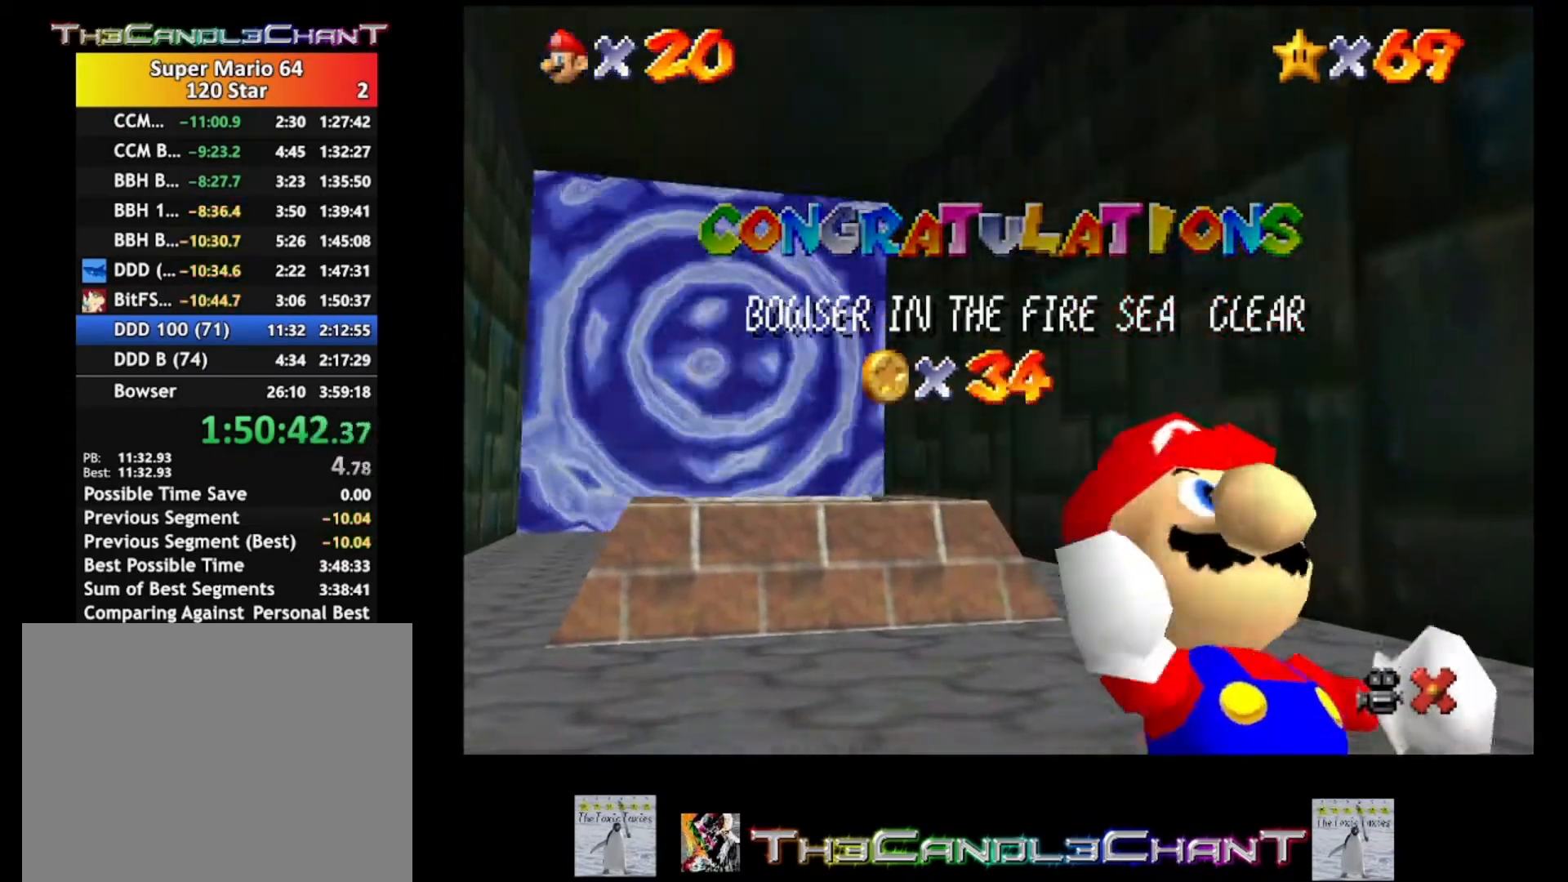
{"buttons": ["A", "X"], "left_stick": "center", "right_stick": "center", "events": [[33, "A", "up"], [100, "A", "down"], [100, "X", "down"], [200, "A", "up"], [200, "X", "up"], [300, "A", "down"], [300, "X", "down"], [367, "A", "up"], [367, "X", "up"], [467, "A", "down"], [467, "X", "down"]]}
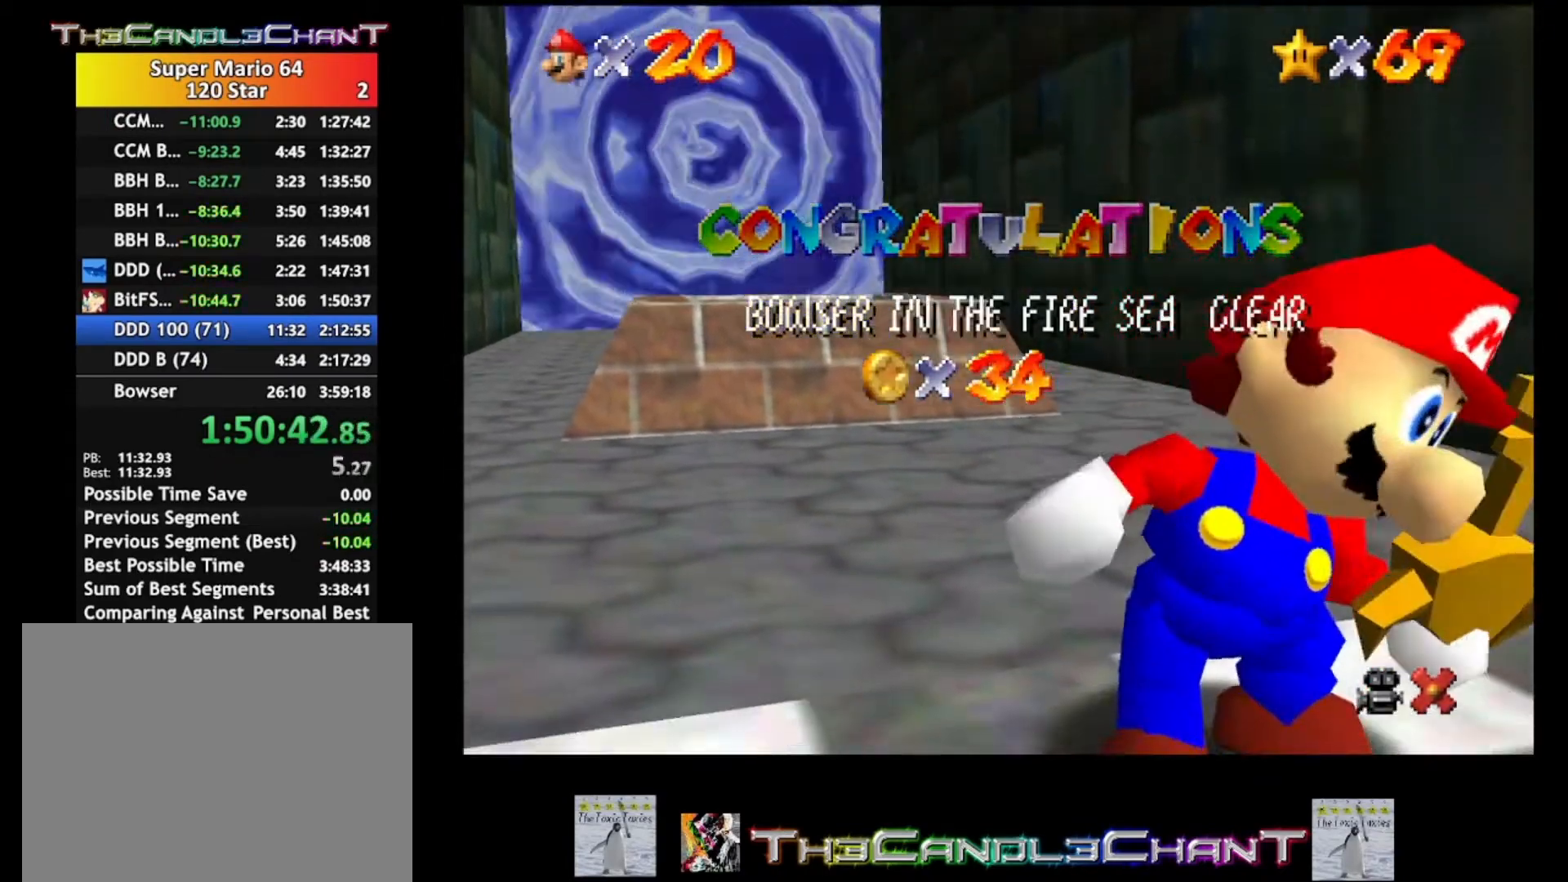
{"buttons": ["A", "X"], "left_stick": "center", "right_stick": "center", "events": [[67, "A", "up"], [67, "X", "up"], [133, "A", "down"], [133, "X", "down"], [233, "A", "up"], [233, "X", "up"], [300, "A", "down"], [300, "X", "down"], [400, "A", "up"], [400, "X", "up"], [500, "A", "down"], [500, "X", "down"]]}
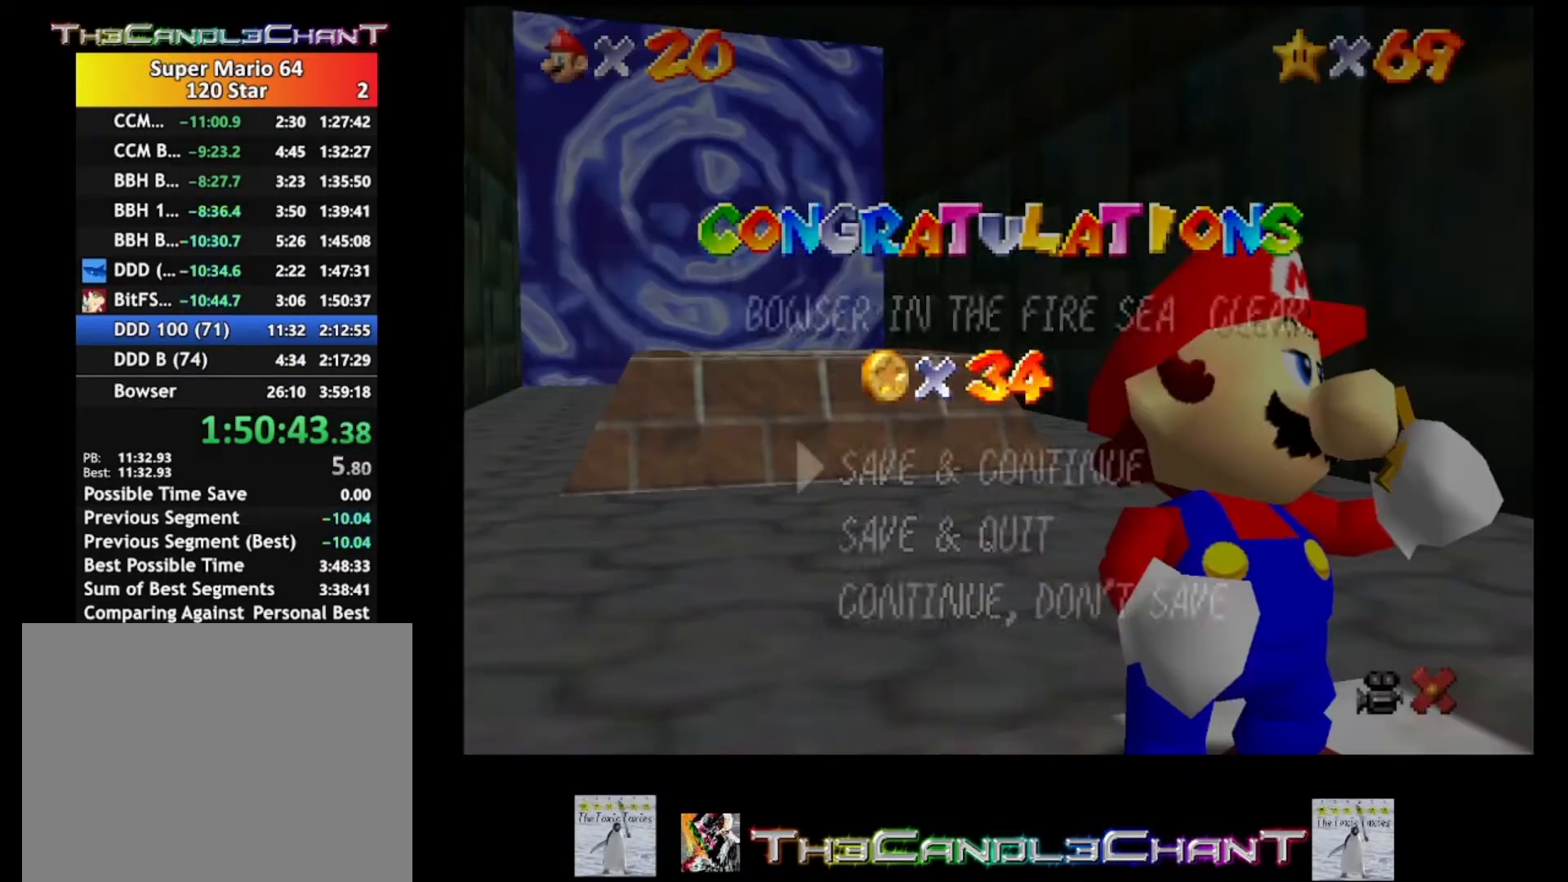
{"buttons": [], "left_stick": "center", "right_stick": "center", "events": [[67, "A", "up"], [67, "X", "up"], [167, "A", "down"], [200, "X", "down"], [267, "A", "up"], [267, "X", "up"], [333, "A", "down"], [367, "X", "down"], [433, "A", "up"], [433, "X", "up"]]}
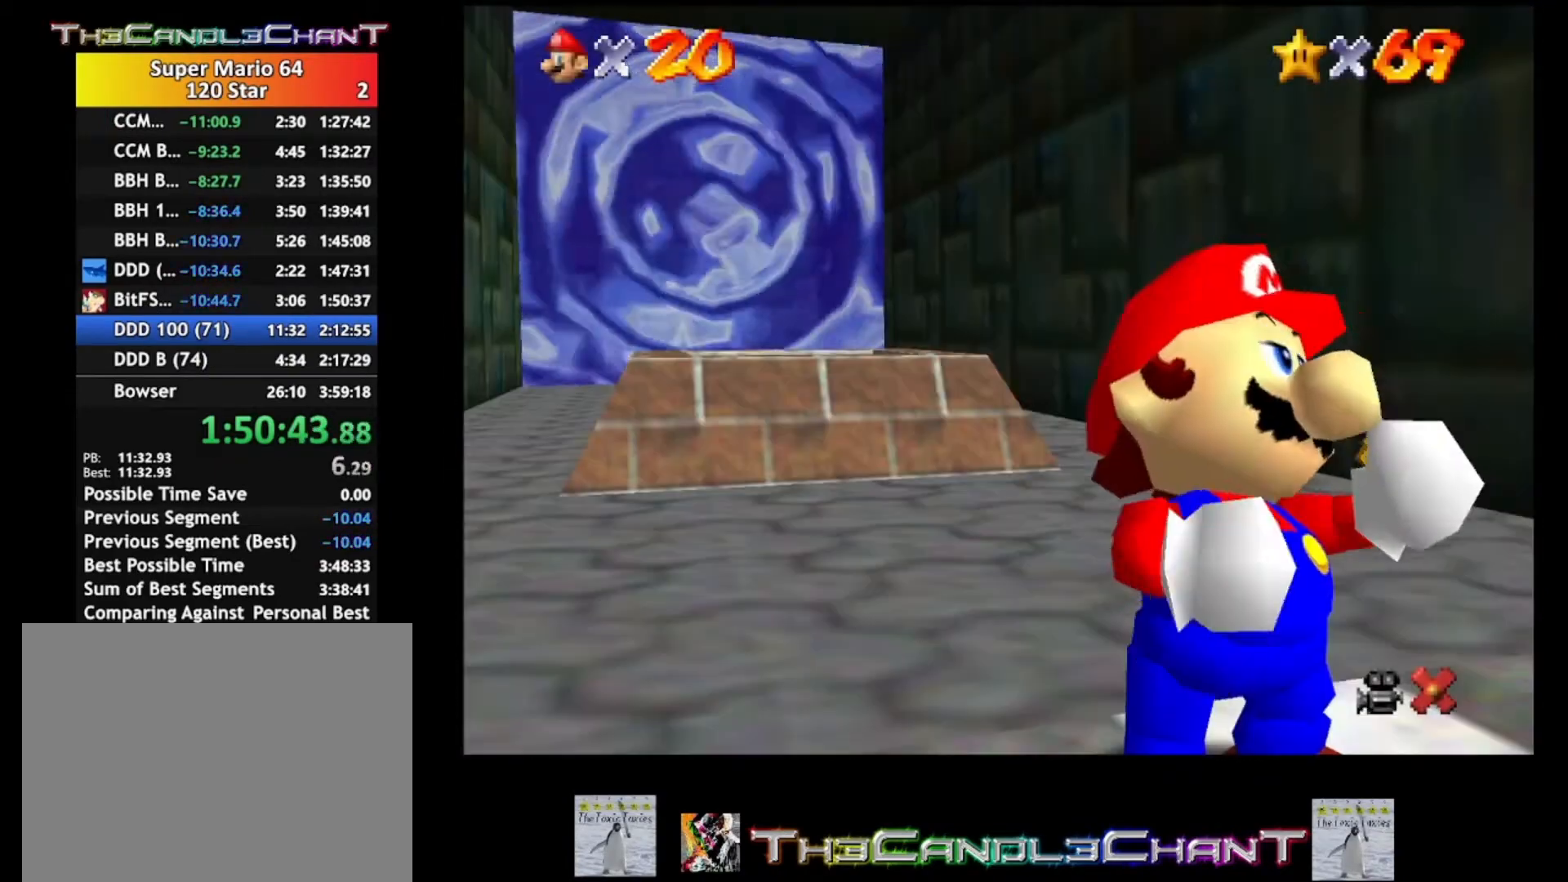
{"buttons": [], "left_stick": "up", "right_stick": "center", "events": [[33, "A", "down"], [33, "X", "down"], [100, "left_stick", "up"], [133, "A", "up"], [133, "X", "up"]]}
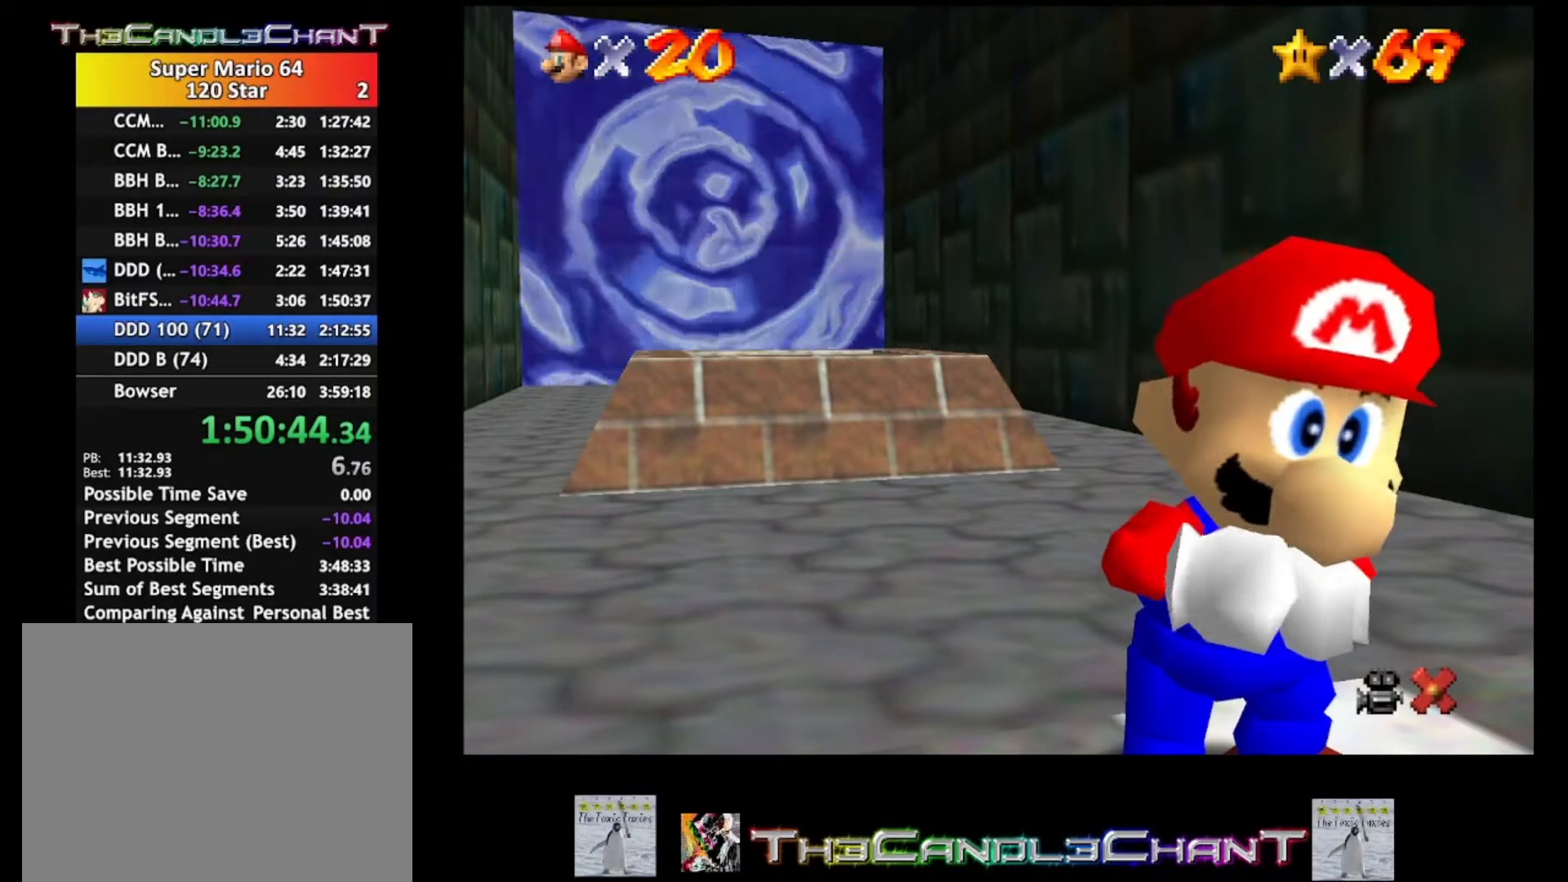
{"buttons": [], "left_stick": "up", "right_stick": "center", "events": [[33, "A", "down"], [167, "A", "up"], [233, "A", "down"], [300, "A", "up"], [367, "A", "down"], [467, "A", "up"]]}
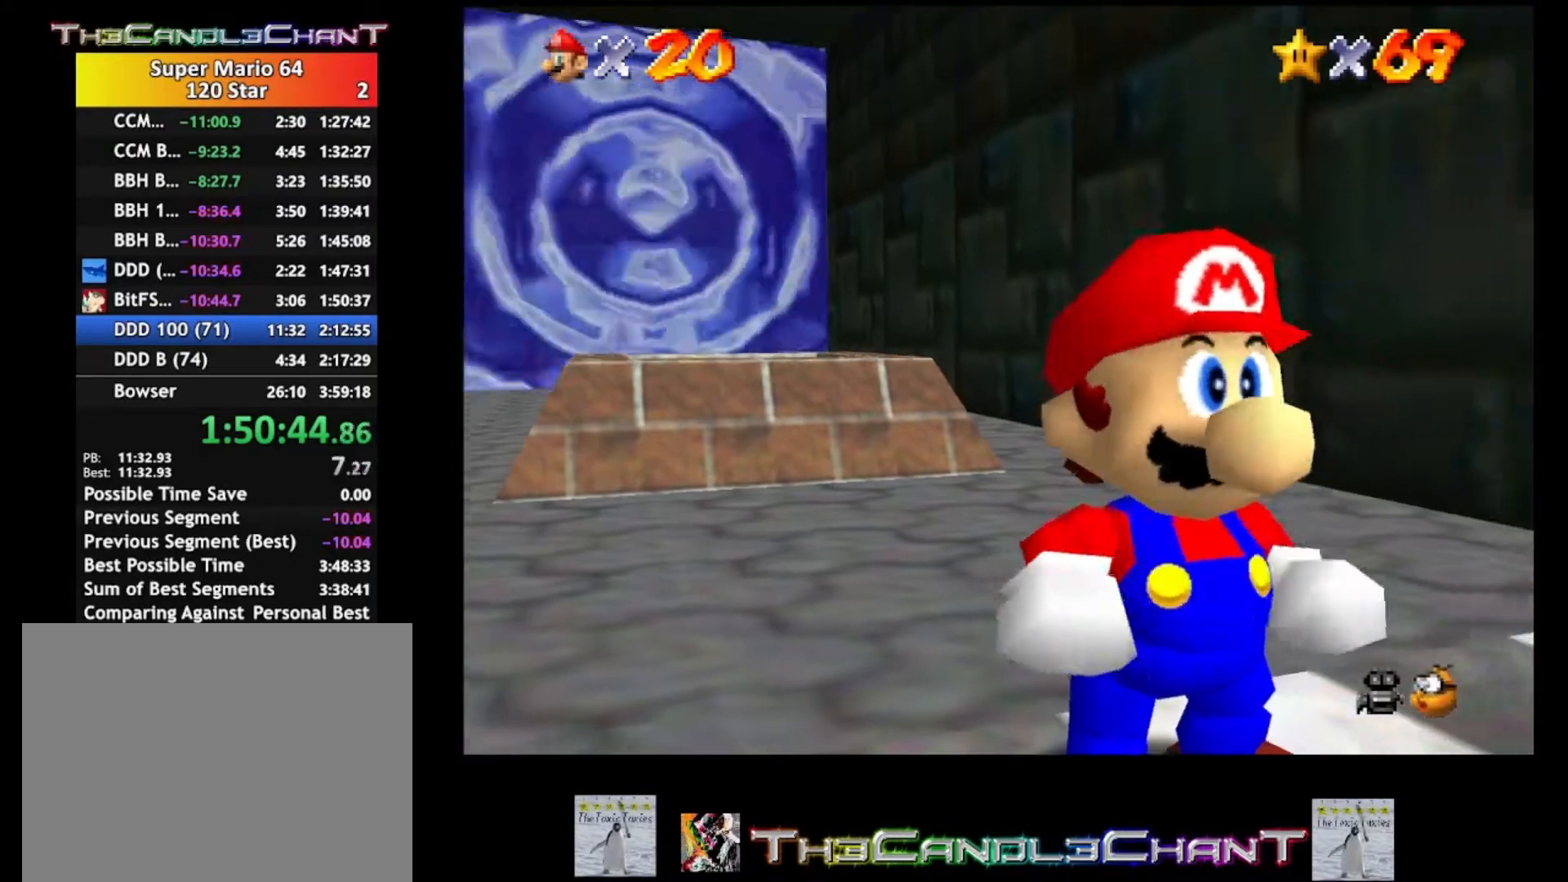
{"buttons": ["A"], "left_stick": "up", "right_stick": "center", "events": [[500, "A", "down"]]}
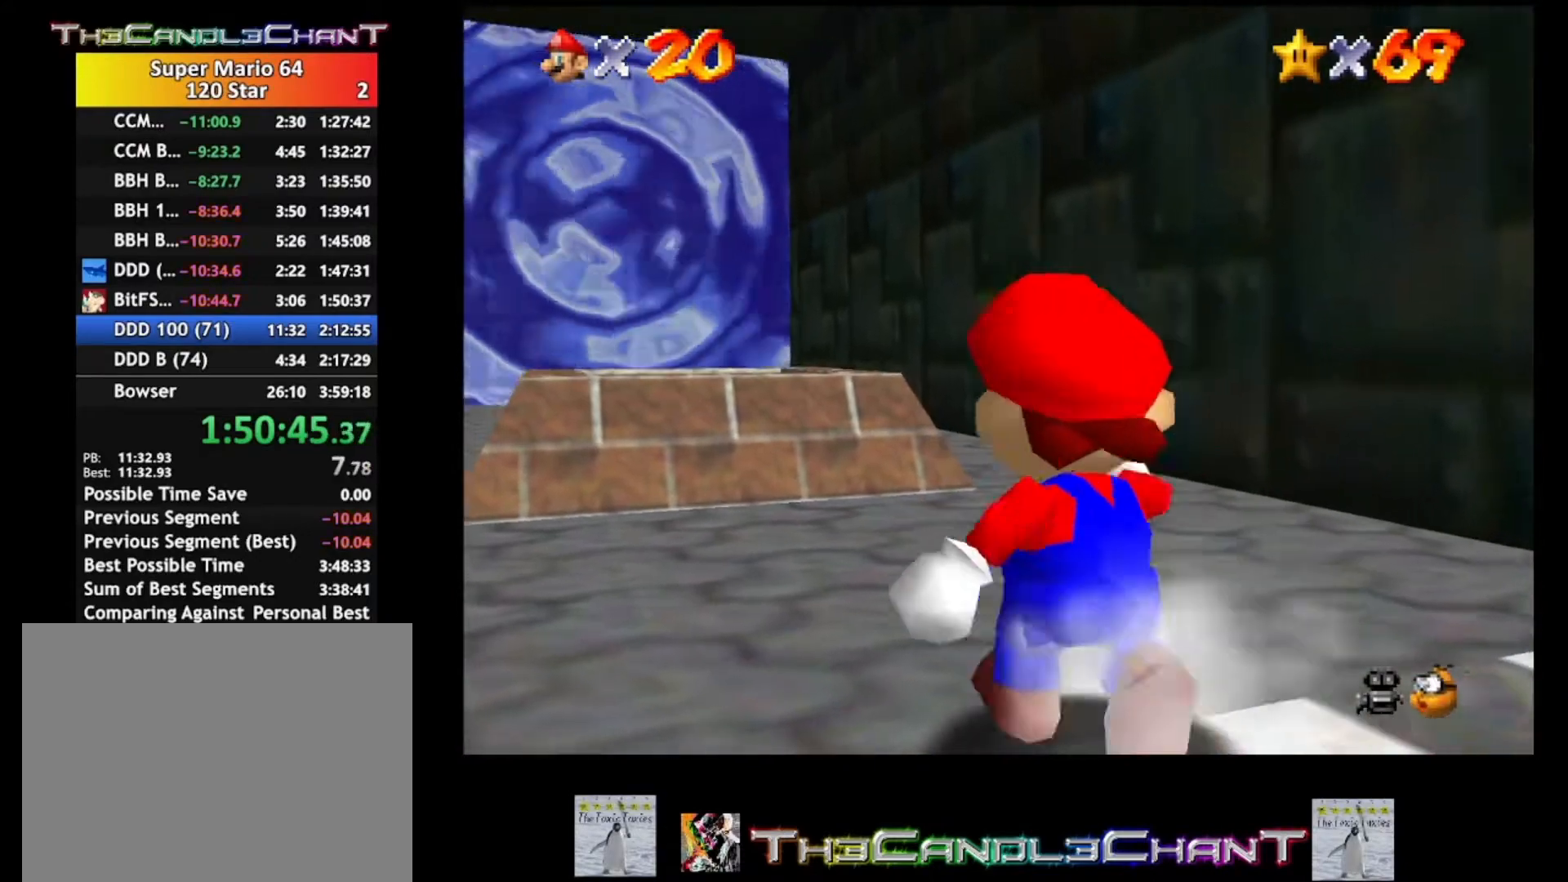
{"buttons": ["A"], "left_stick": "up", "right_stick": "center", "events": []}
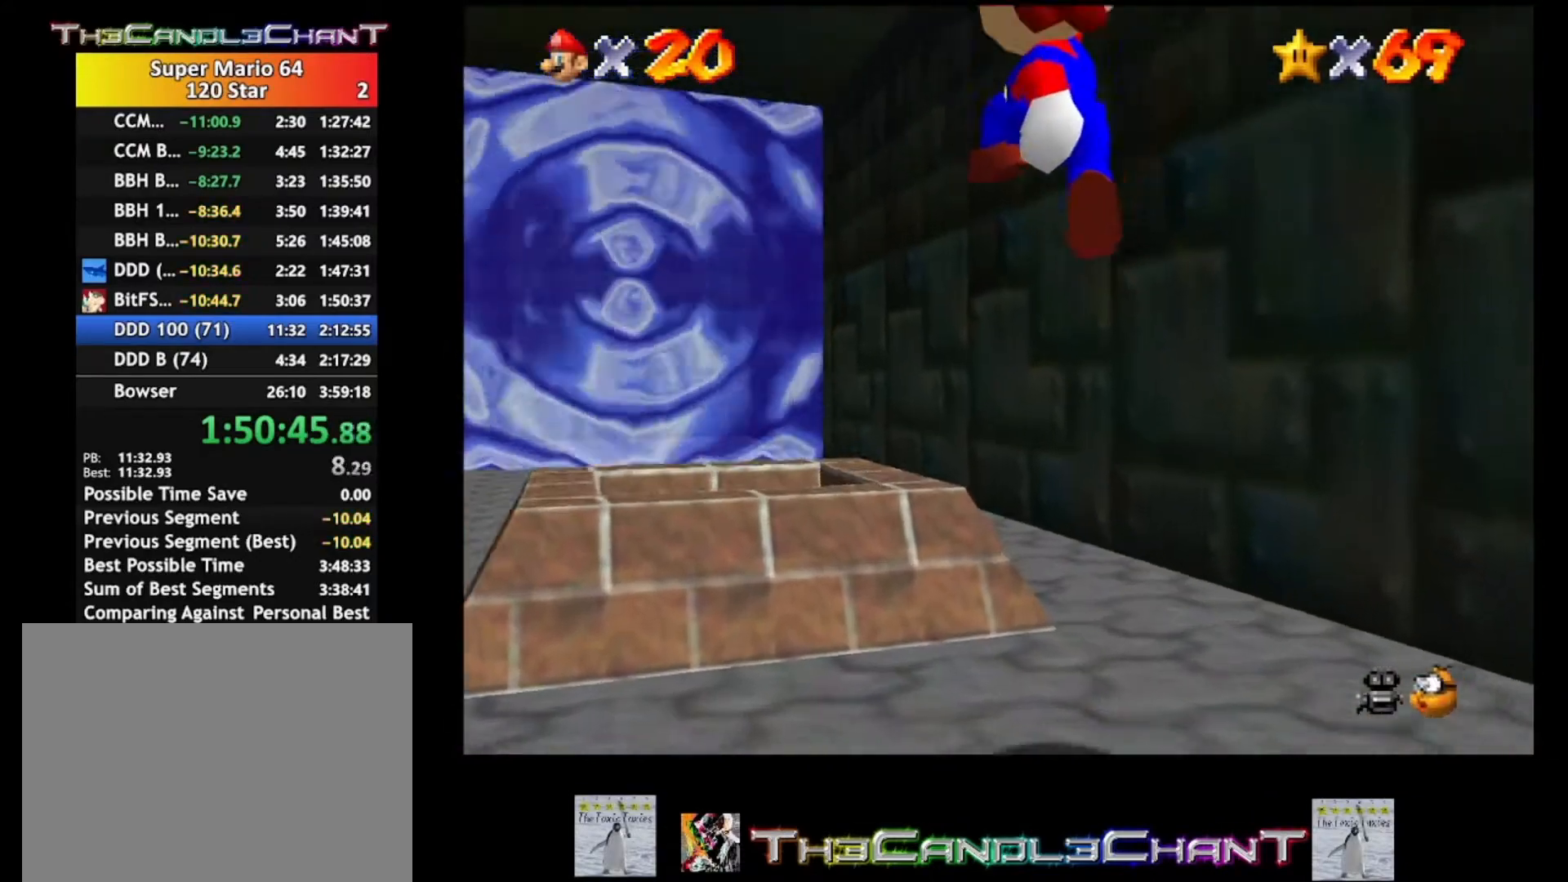
{"buttons": ["A", "X"], "left_stick": "up", "right_stick": "center", "events": [[133, "X", "down"], [233, "X", "up"], [267, "A", "up"], [333, "A", "down"], [333, "X", "down"]]}
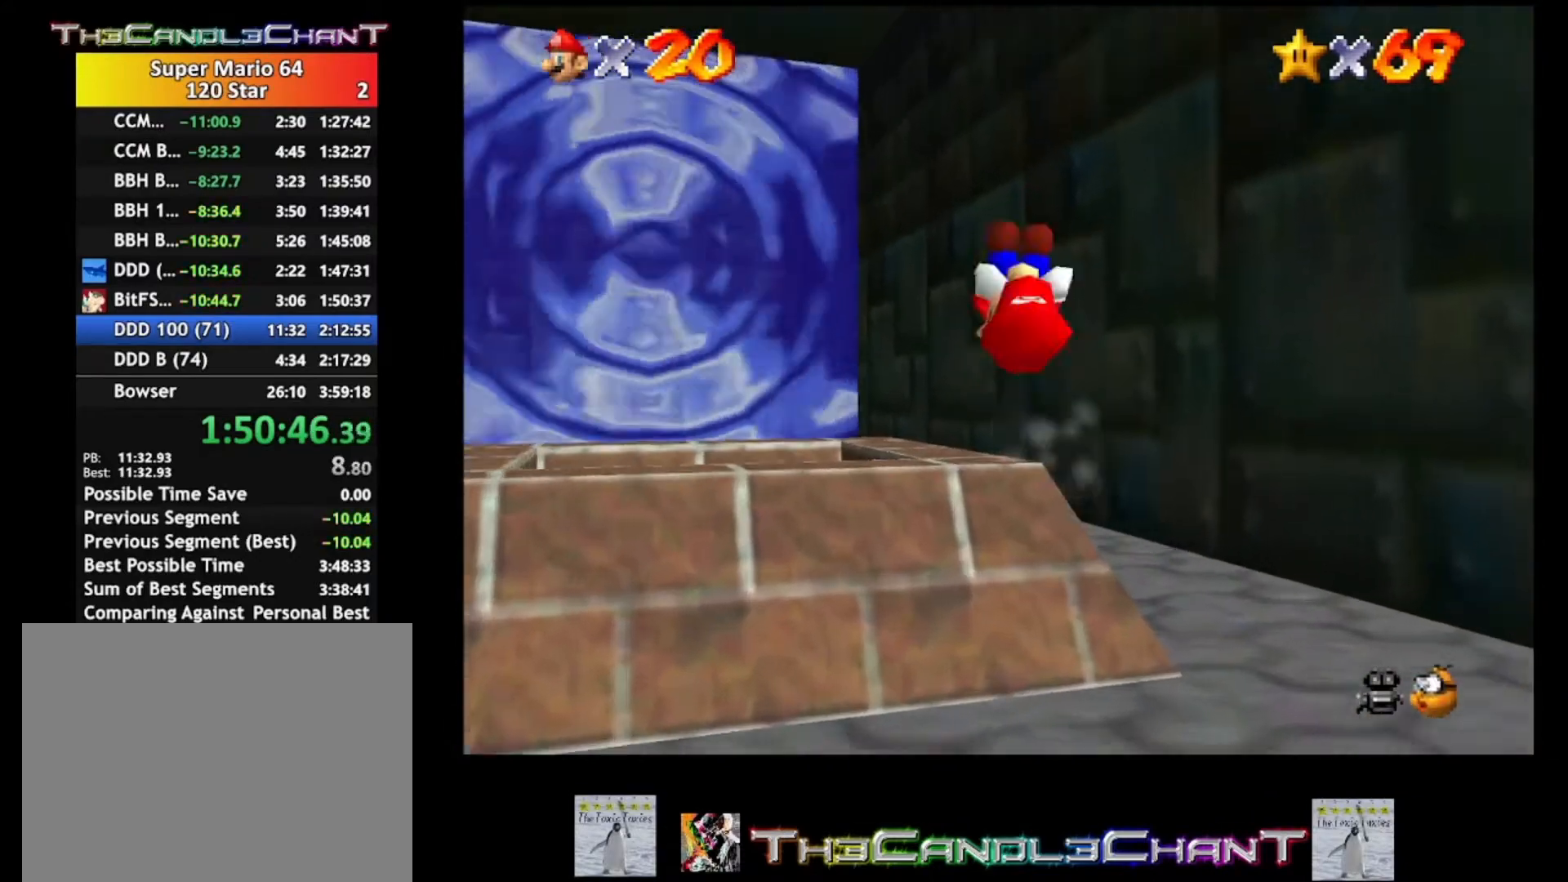
{"buttons": ["X"], "left_stick": "up-left", "right_stick": "center", "events": [[133, "A", "up"], [133, "X", "up"], [333, "left_stick", "up-left"], [500, "X", "down"]]}